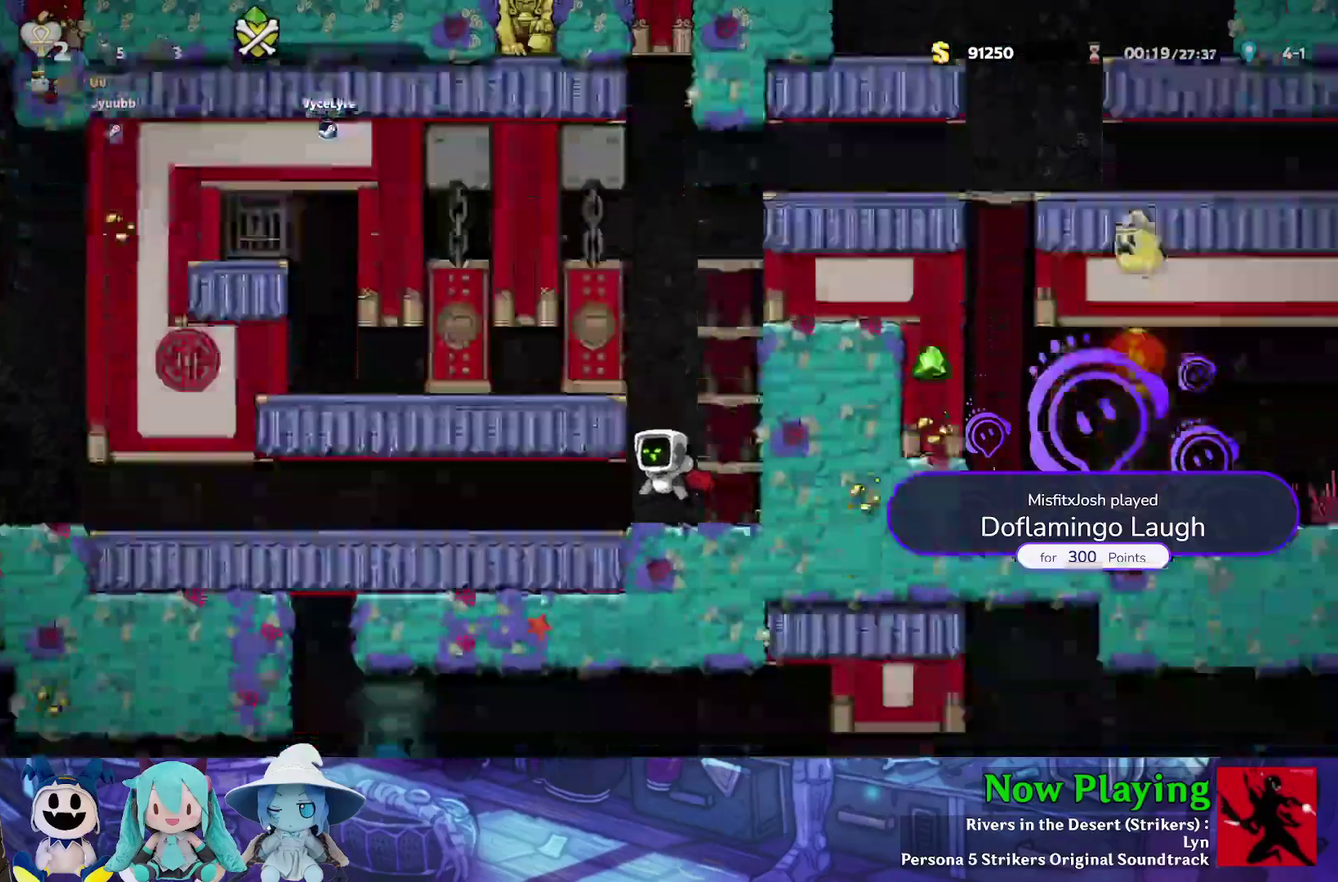
Gameplay with a controller (Nintendo layout); each line is a JSON object with the inputs held at the frame after it (dt_ms = milliseconds from this image to that frame). "events" lists button and stick changes between this image and that frame as [ms after this image, input, new state], when the widget could be followed in between. Not read: L3 R3.
{"dt_ms": 400, "buttons": ["B", "Y", "DPAD_LEFT"], "left_stick": "center", "right_stick": "center", "events": [[83, "Y", "down"], [183, "DPAD_LEFT", "down"], [350, "B", "down"]]}
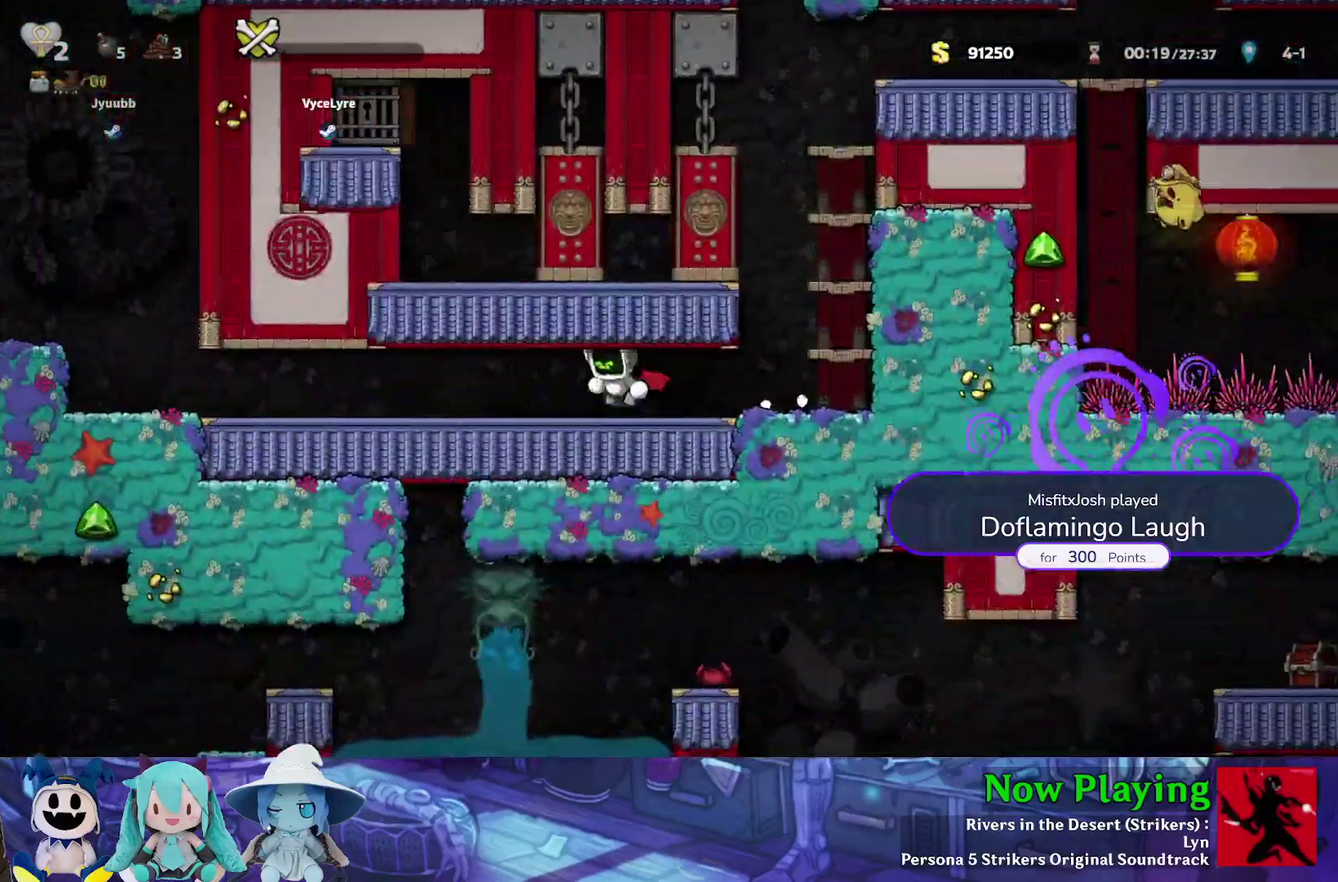
{"dt_ms": 300, "buttons": ["Y", "DPAD_LEFT"], "left_stick": "center", "right_stick": "center", "events": [[83, "B", "up"], [200, "B", "down"], [300, "B", "up"]]}
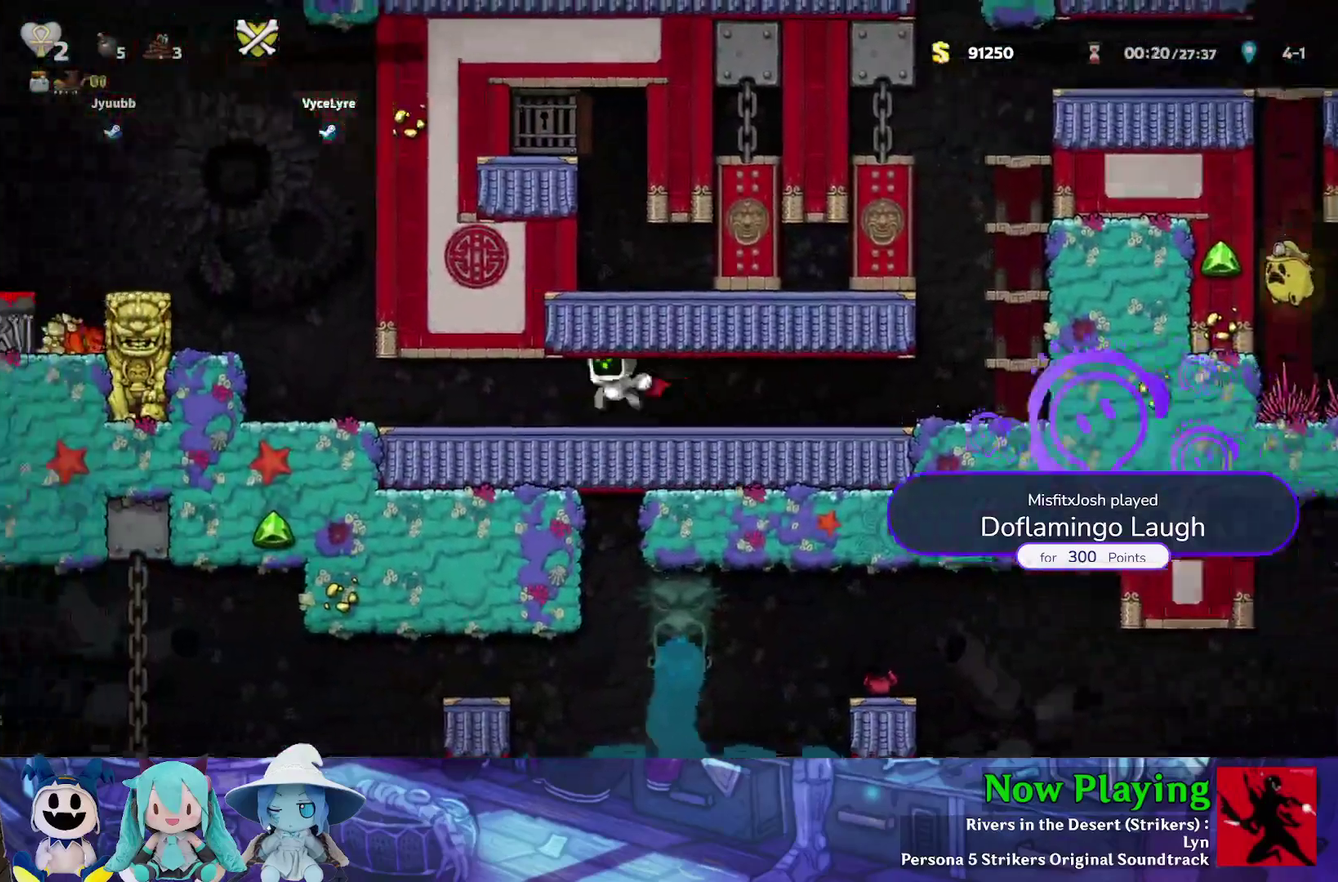
{"dt_ms": 300, "buttons": ["Y", "DPAD_LEFT"], "left_stick": "center", "right_stick": "center", "events": []}
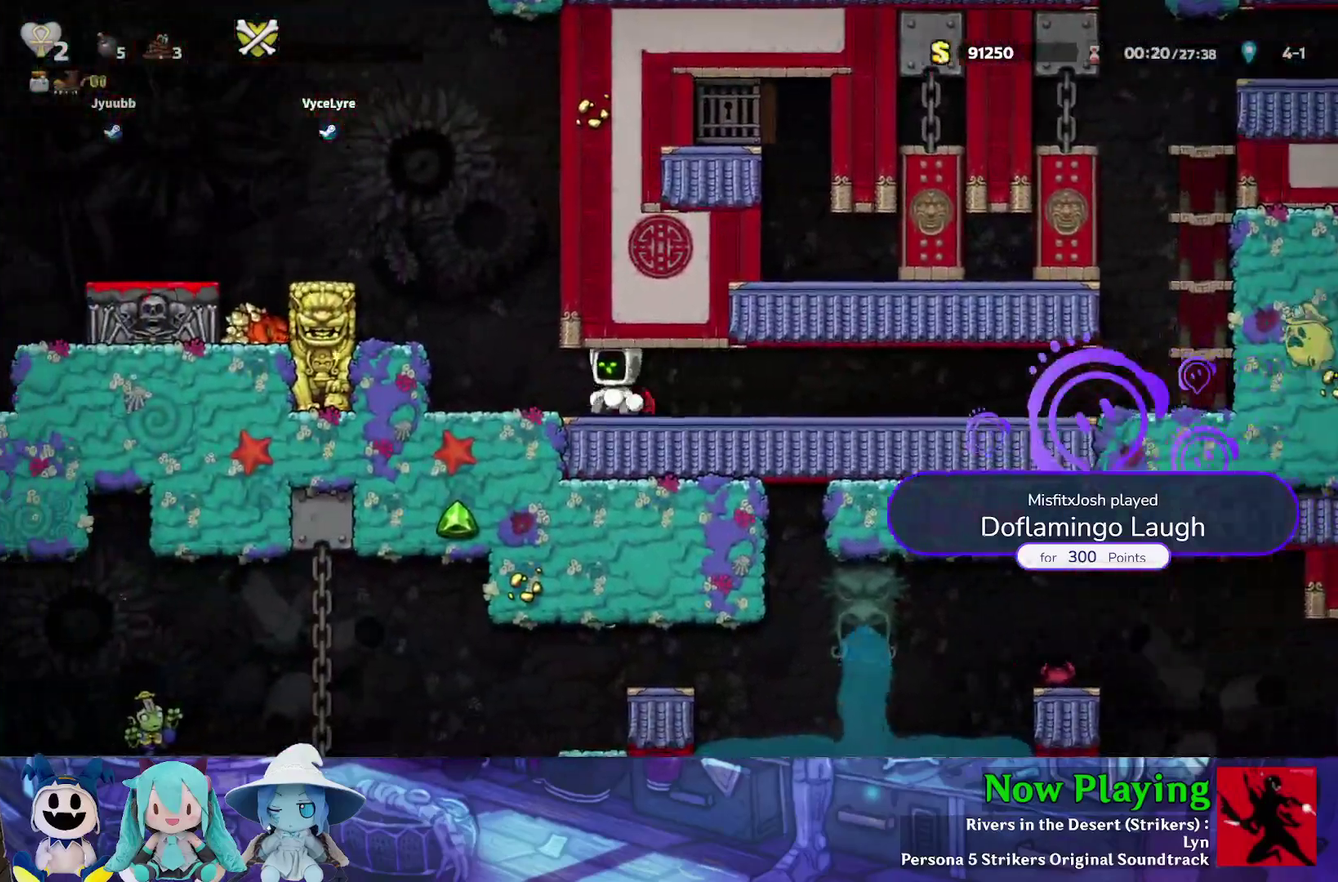
{"dt_ms": 400, "buttons": ["B", "Y", "DPAD_LEFT"], "left_stick": "center", "right_stick": "center", "events": [[150, "B", "down"], [167, "DPAD_LEFT", "up"], [233, "DPAD_RIGHT", "down"], [300, "B", "up"], [333, "DPAD_RIGHT", "up"], [367, "B", "down"], [367, "DPAD_LEFT", "down"]]}
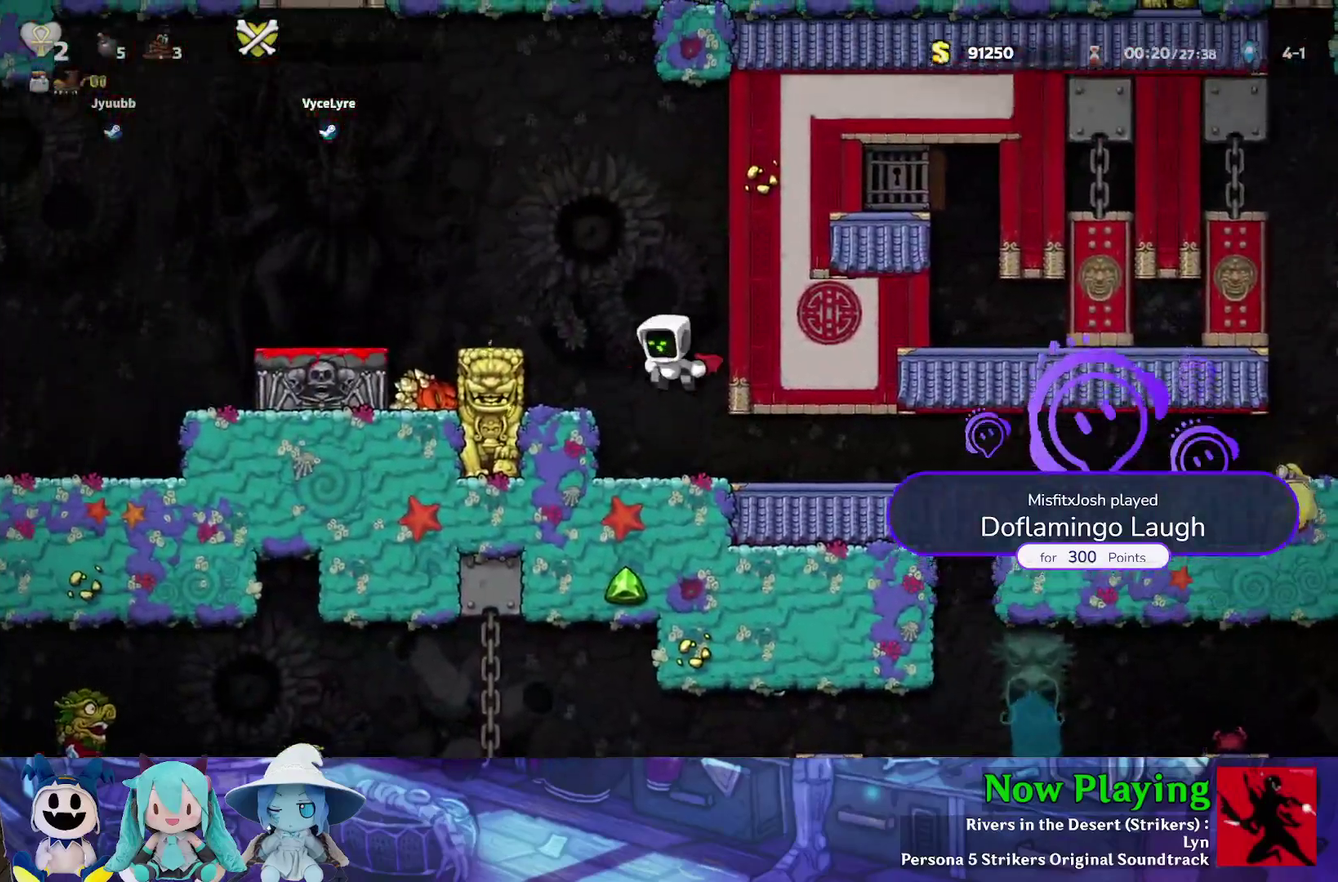
{"dt_ms": 600, "buttons": ["Y", "DPAD_LEFT"], "left_stick": "center", "right_stick": "center", "events": [[450, "B", "up"]]}
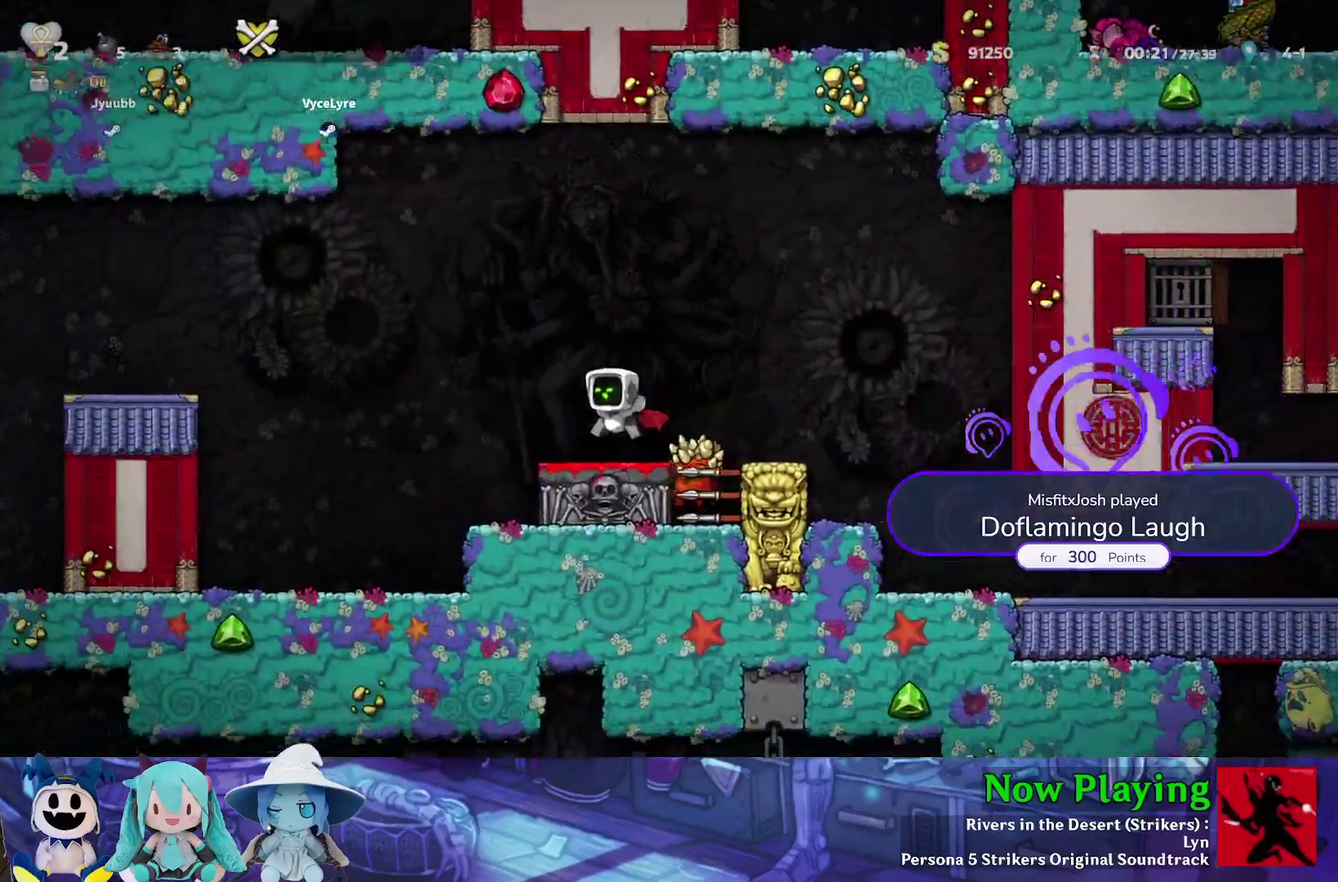
{"dt_ms": 300, "buttons": ["Y", "DPAD_LEFT"], "left_stick": "center", "right_stick": "center", "events": [[17, "B", "down"], [217, "B", "up"]]}
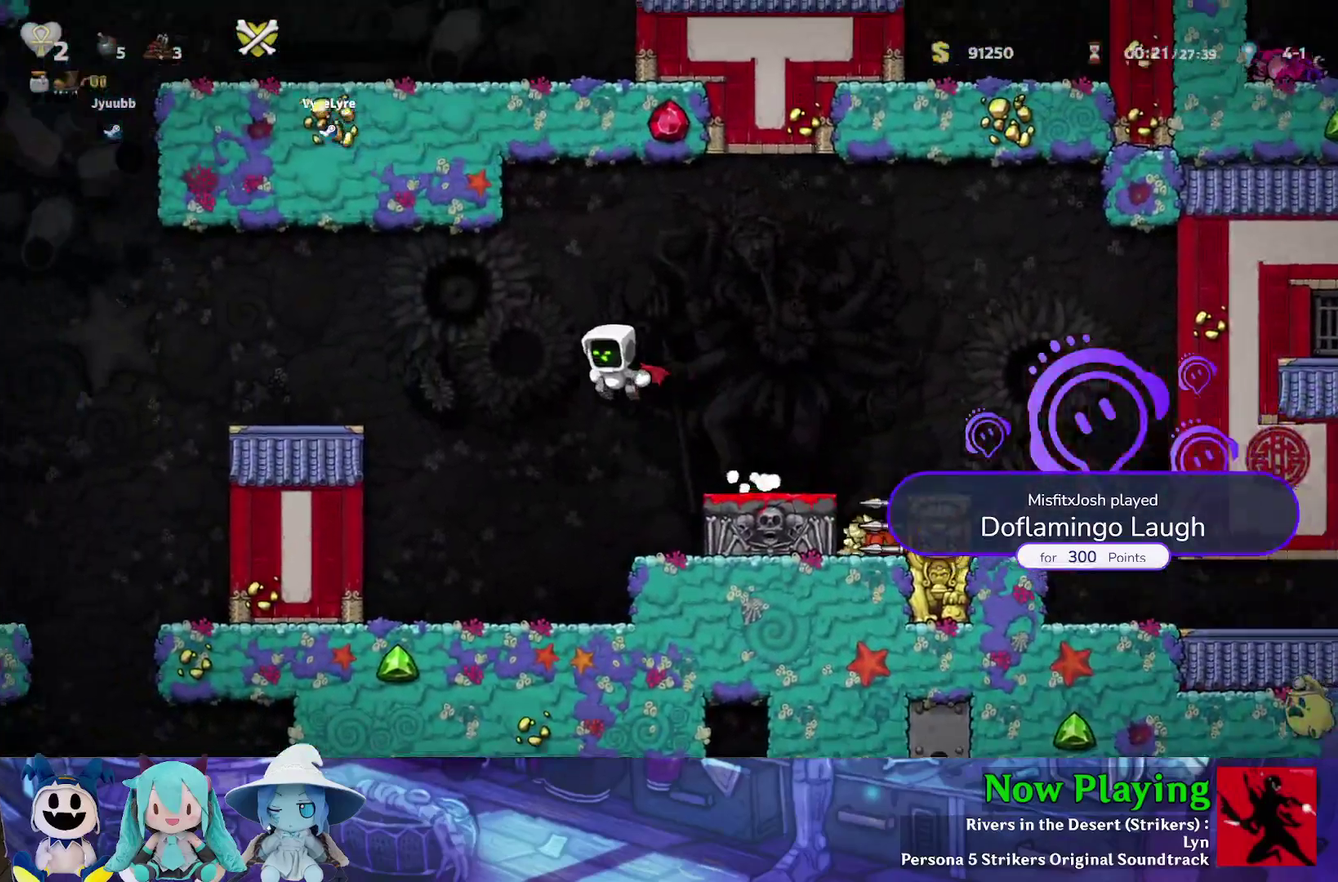
{"dt_ms": 800, "buttons": ["DPAD_LEFT"], "left_stick": "center", "right_stick": "center", "events": [[183, "B", "down"], [267, "B", "up"], [750, "Y", "up"]]}
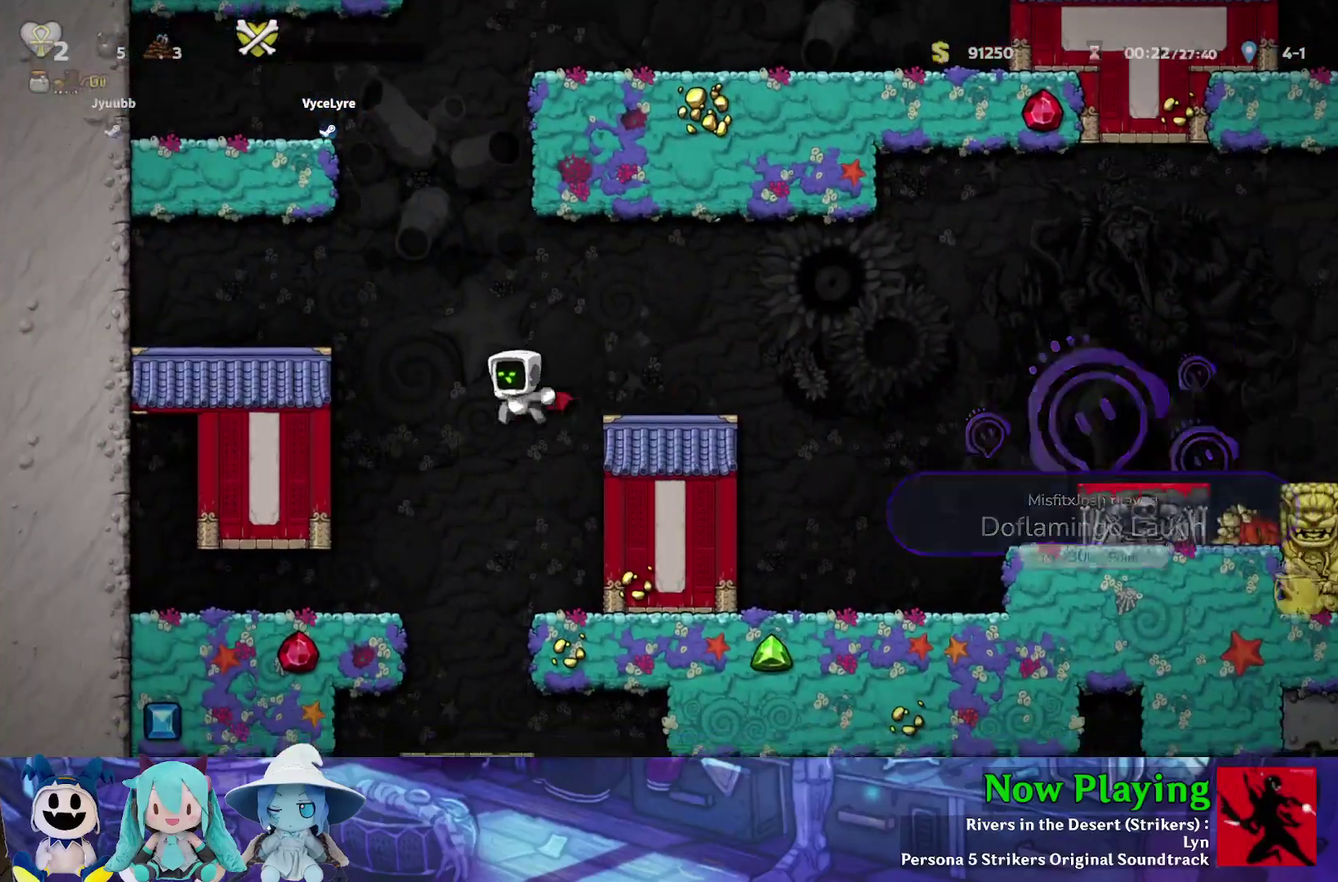
{"dt_ms": 500, "buttons": ["B"], "left_stick": "center", "right_stick": "center", "events": [[33, "DPAD_LEFT", "up"], [417, "B", "down"]]}
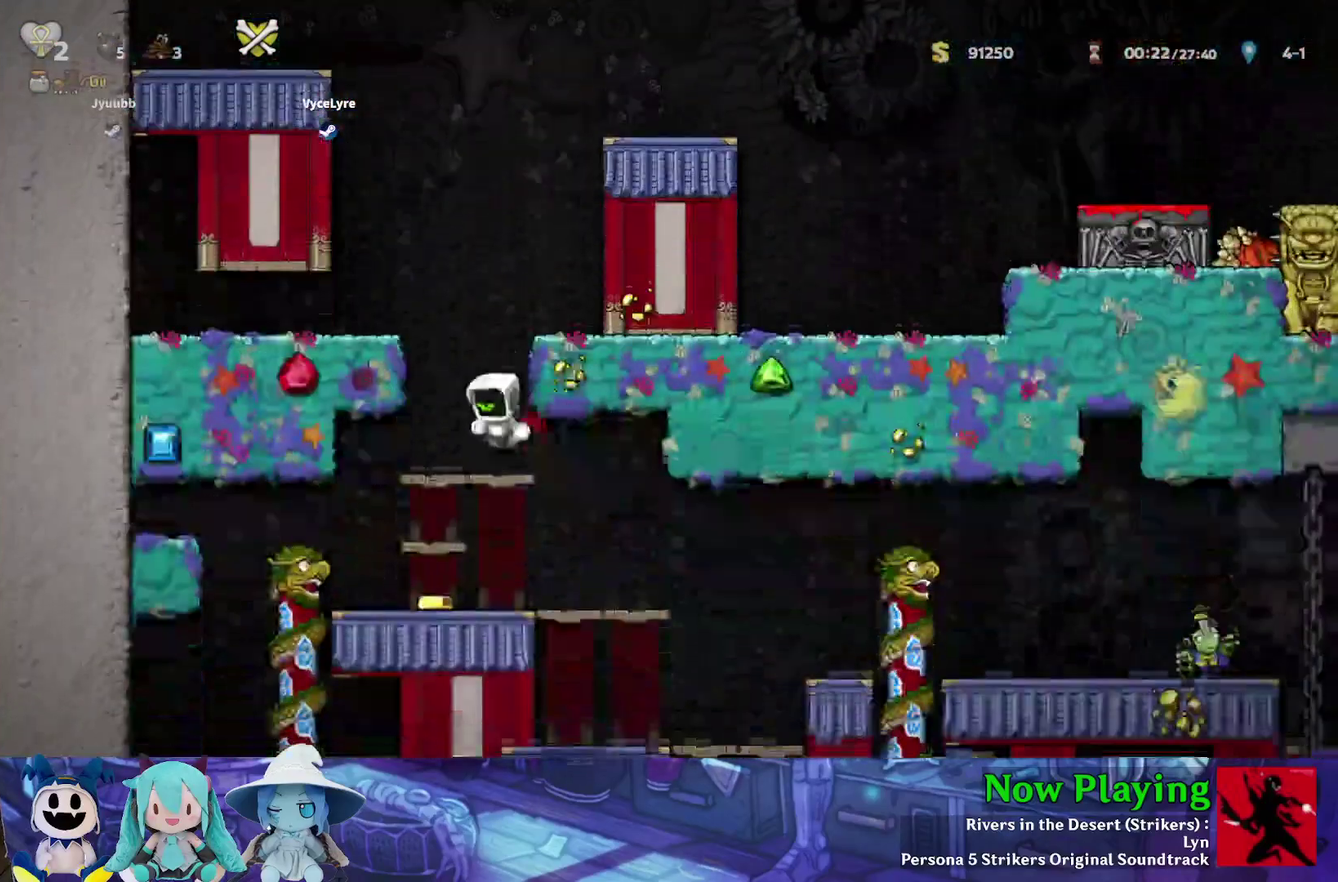
{"dt_ms": 500, "buttons": ["Y"], "left_stick": "center", "right_stick": "center", "events": [[17, "B", "up"], [317, "DPAD_RIGHT", "down"], [317, "Y", "down"], [500, "DPAD_RIGHT", "up"]]}
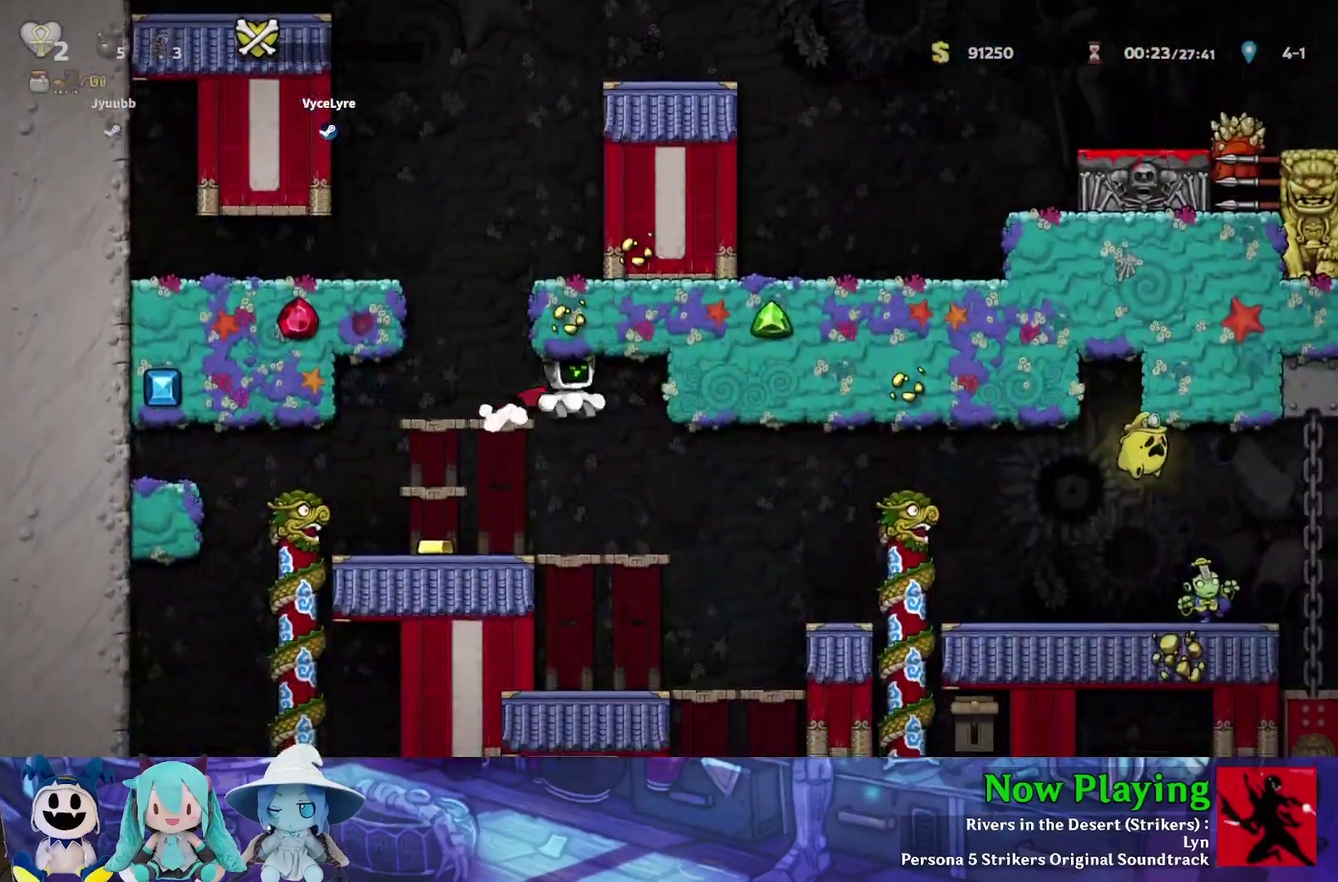
{"dt_ms": 400, "buttons": ["Y", "DPAD_LEFT"], "left_stick": "center", "right_stick": "center", "events": [[67, "DPAD_LEFT", "down"]]}
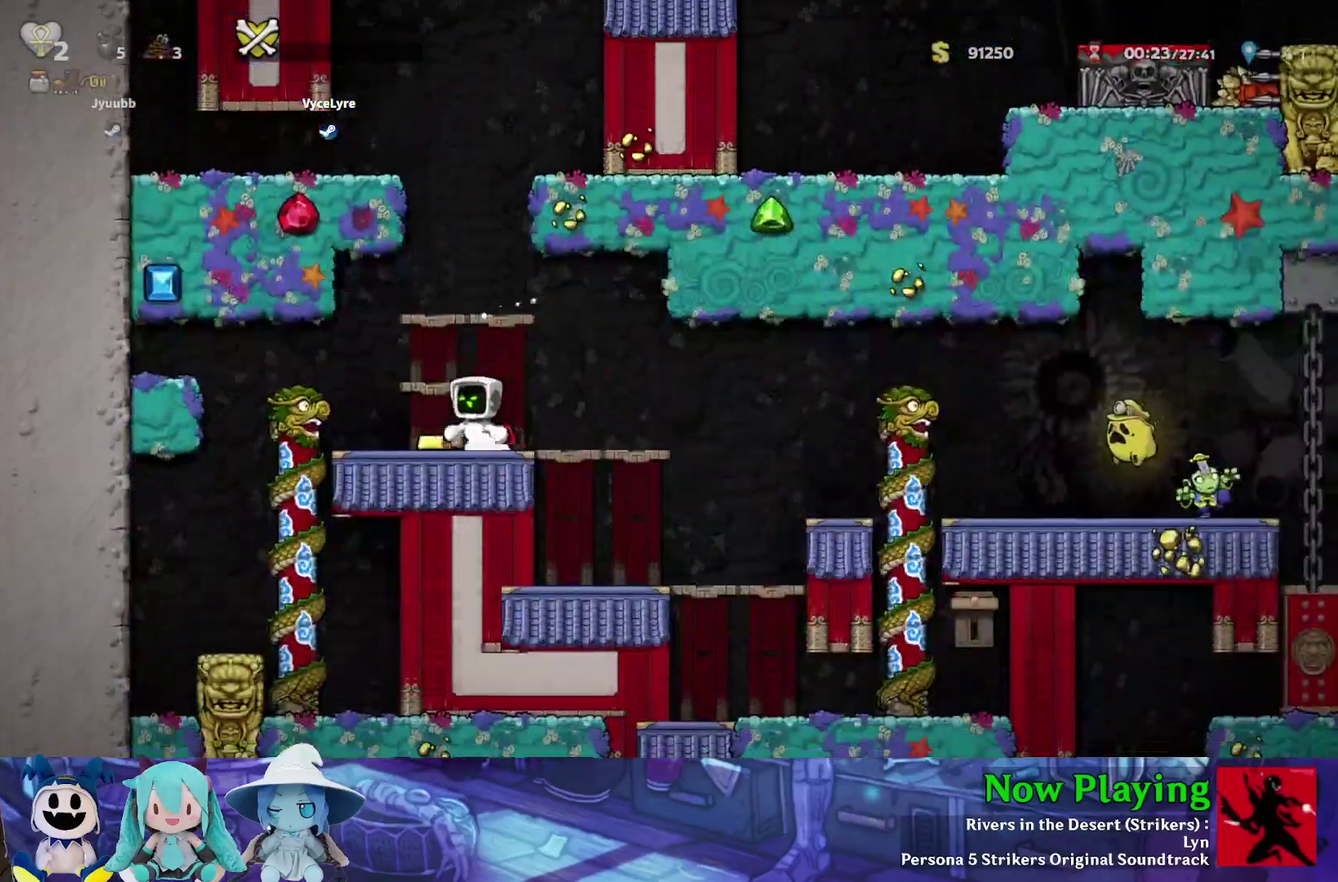
{"dt_ms": 600, "buttons": ["Y", "DPAD_RIGHT"], "left_stick": "center", "right_stick": "center", "events": [[33, "DPAD_LEFT", "up"], [33, "DPAD_RIGHT", "down"]]}
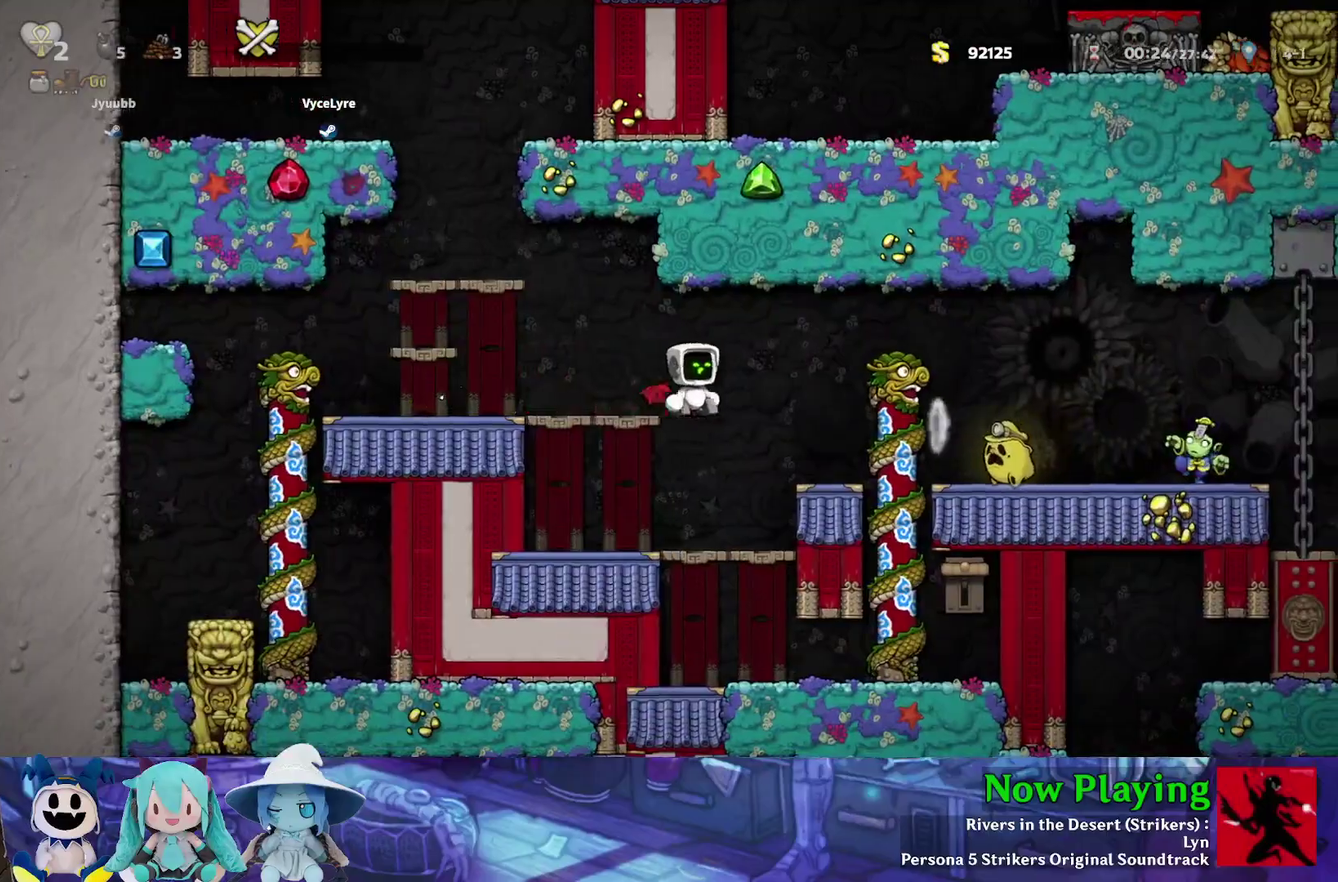
{"dt_ms": 400, "buttons": ["Y", "DPAD_RIGHT"], "left_stick": "center", "right_stick": "center", "events": [[167, "B", "down"], [333, "B", "up"]]}
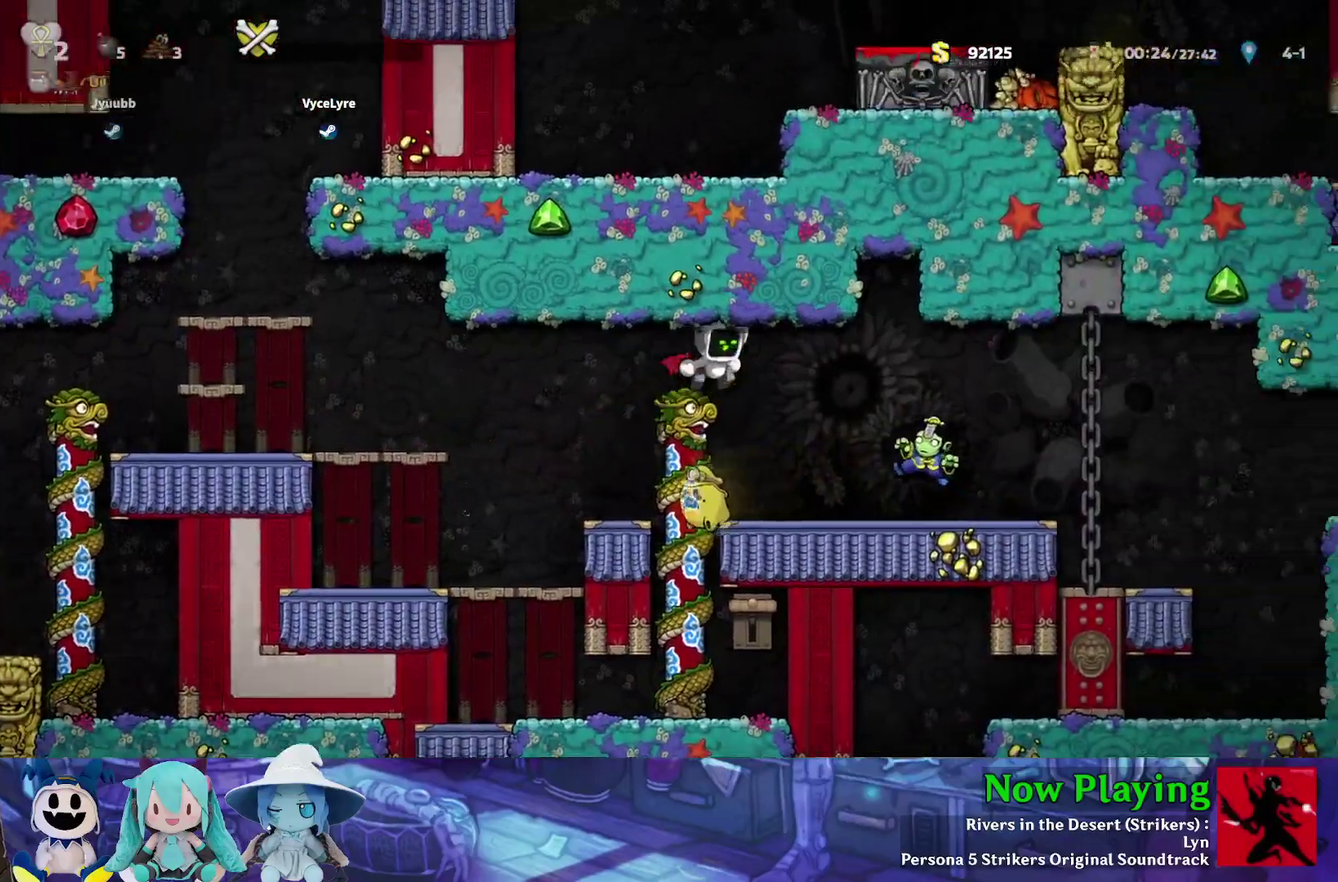
{"dt_ms": 400, "buttons": [], "left_stick": "center", "right_stick": "center", "events": [[133, "Y", "up"], [183, "A", "down"], [200, "DPAD_RIGHT", "up"], [367, "A", "up"]]}
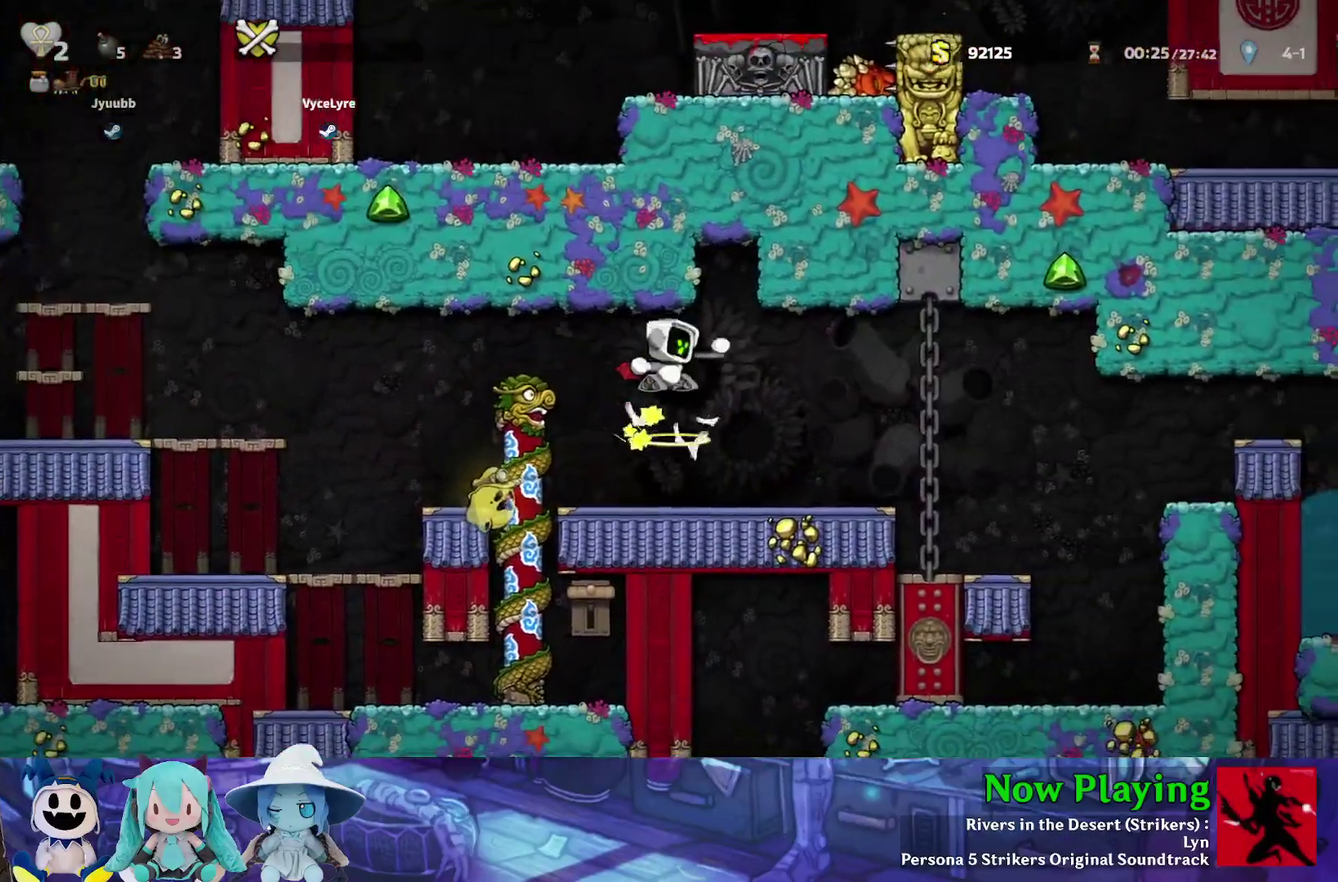
{"dt_ms": 700, "buttons": ["Y", "DPAD_RIGHT"], "left_stick": "center", "right_stick": "center", "events": [[150, "DPAD_RIGHT", "down"], [183, "Y", "down"], [583, "B", "down"], [683, "B", "up"]]}
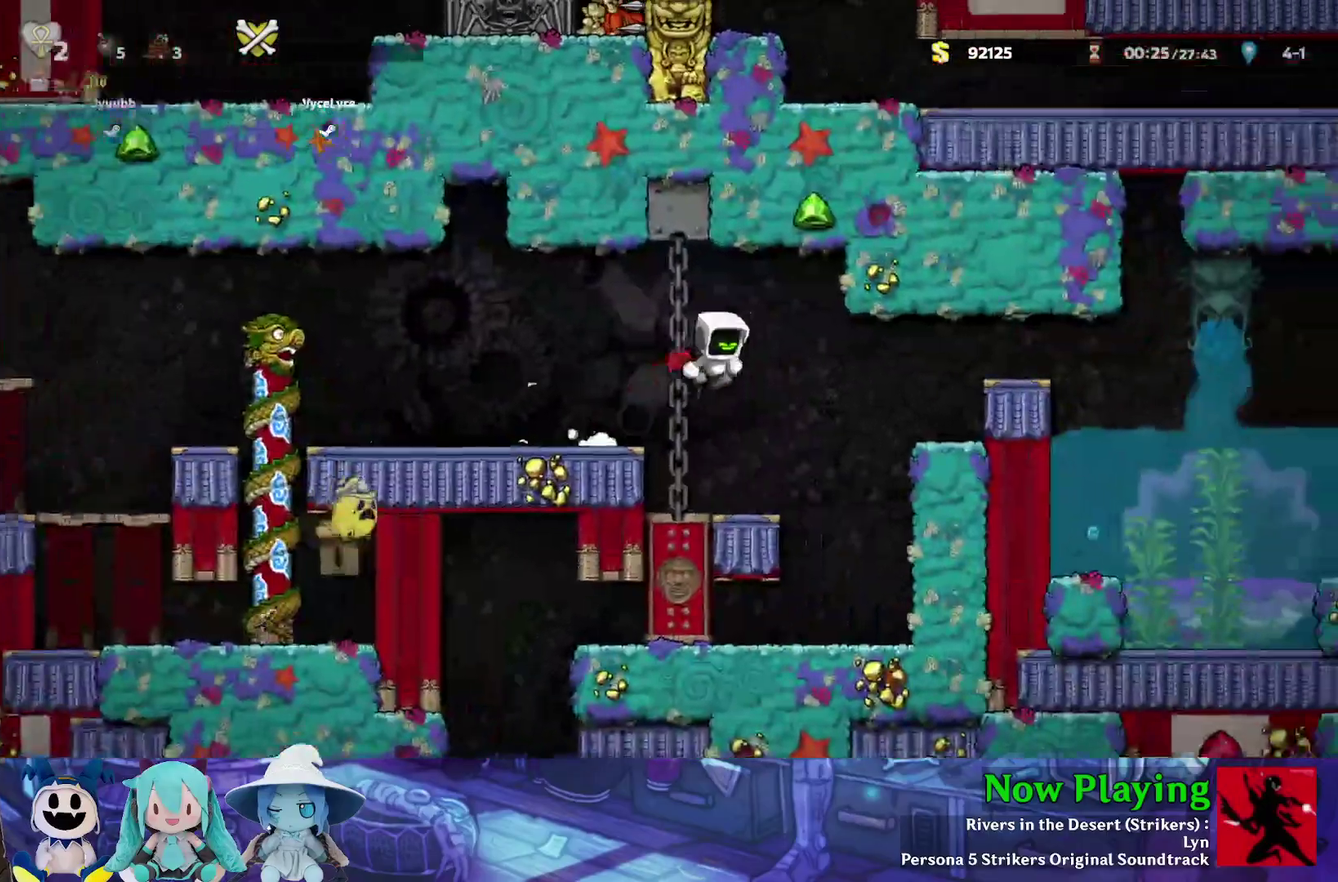
{"dt_ms": 400, "buttons": ["B", "Y", "DPAD_RIGHT"], "left_stick": "center", "right_stick": "center", "events": [[283, "B", "down"]]}
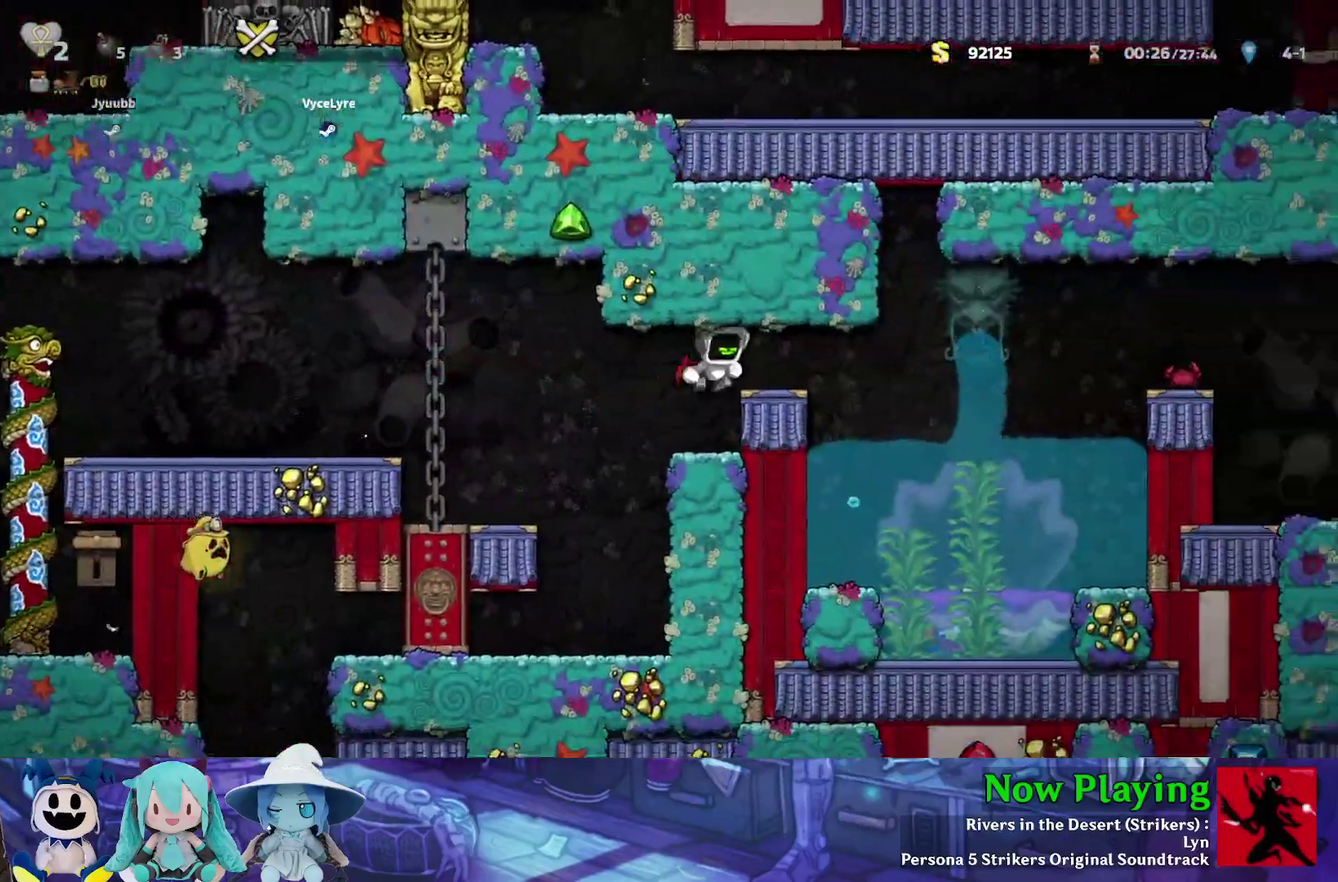
{"dt_ms": 400, "buttons": ["Y", "DPAD_RIGHT"], "left_stick": "center", "right_stick": "center", "events": [[17, "B", "up"], [17, "Y", "up"], [83, "DPAD_RIGHT", "up"], [317, "DPAD_RIGHT", "down"], [333, "Y", "down"]]}
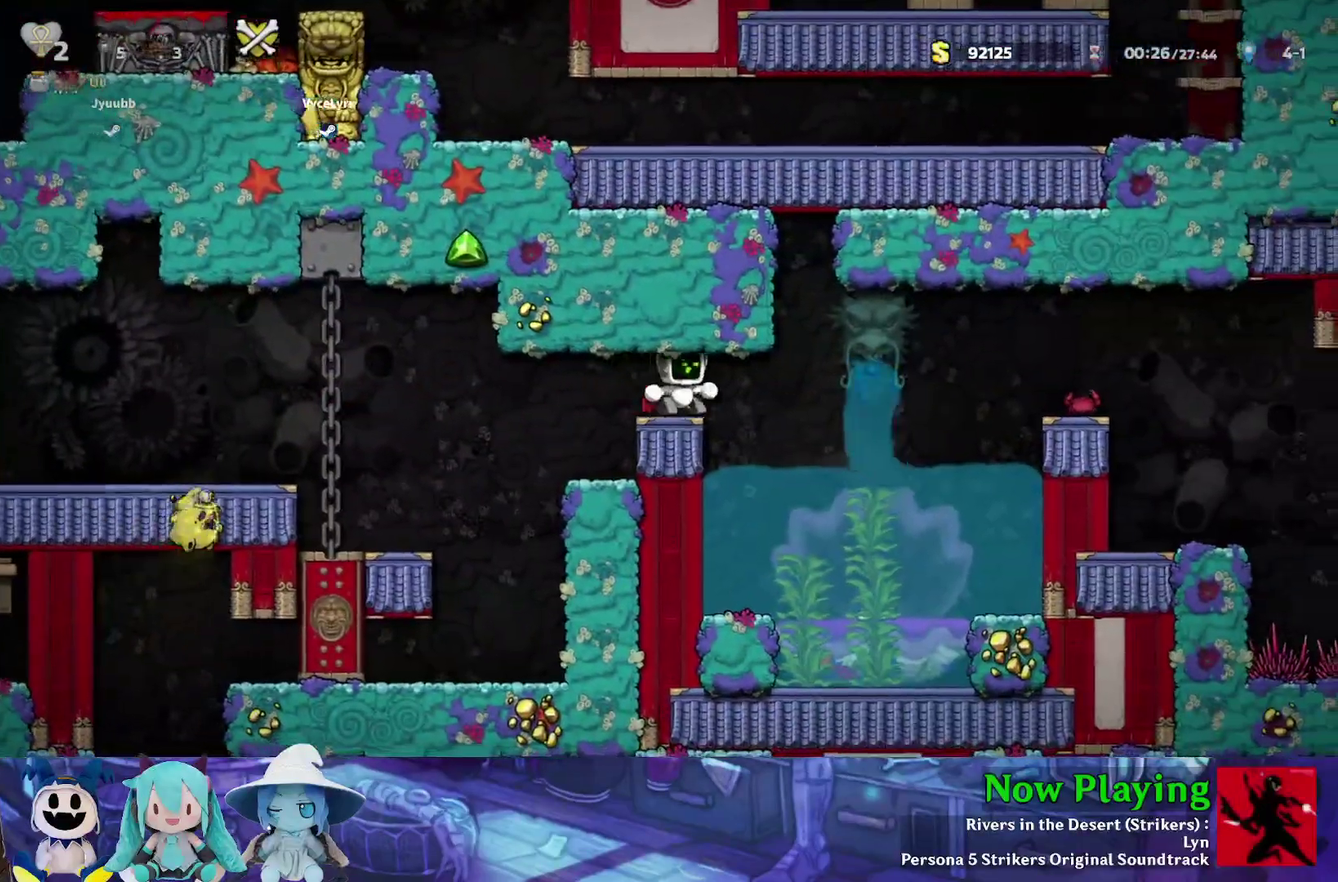
{"dt_ms": 800, "buttons": [], "left_stick": "center", "right_stick": "center", "events": [[417, "B", "down"], [750, "Y", "up"], [767, "B", "up"], [767, "DPAD_RIGHT", "up"]]}
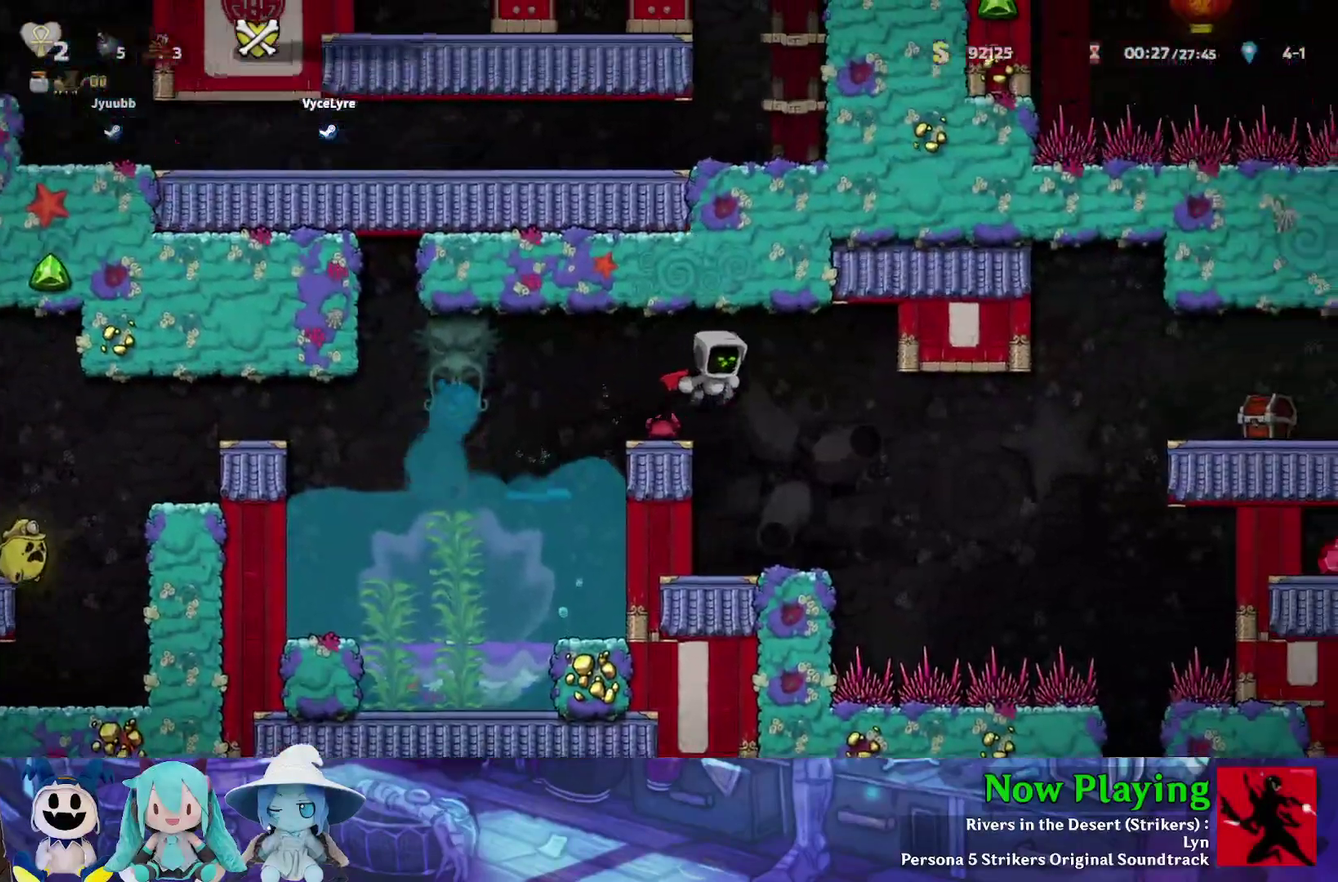
{"dt_ms": 400, "buttons": ["DPAD_RIGHT"], "left_stick": "center", "right_stick": "center", "events": [[83, "DPAD_LEFT", "down"], [200, "DPAD_LEFT", "up"], [400, "DPAD_RIGHT", "down"]]}
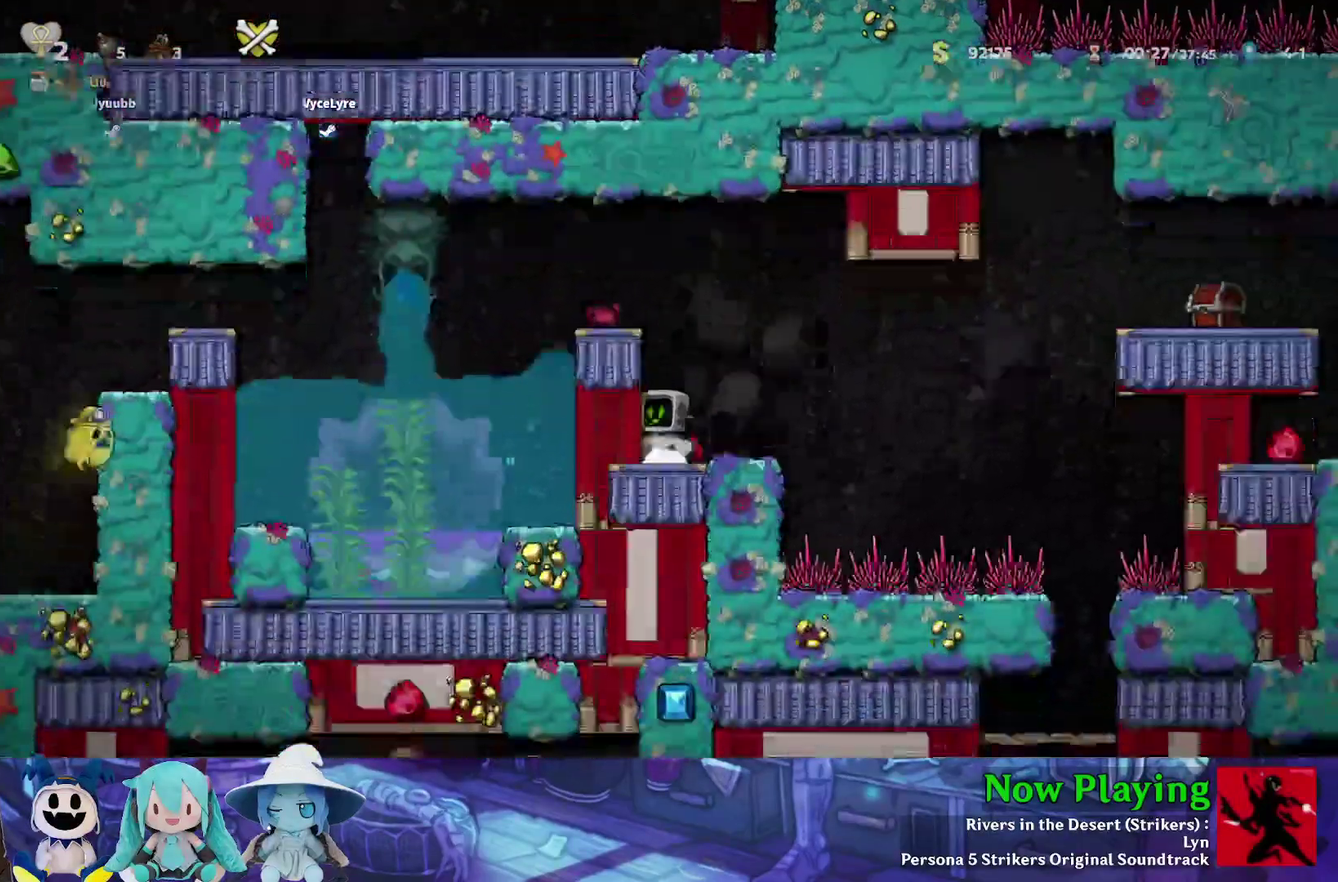
{"dt_ms": 400, "buttons": ["Y", "DPAD_DOWN"], "left_stick": "center", "right_stick": "center", "events": [[150, "DPAD_RIGHT", "up"], [217, "DPAD_DOWN", "down"], [217, "Y", "down"]]}
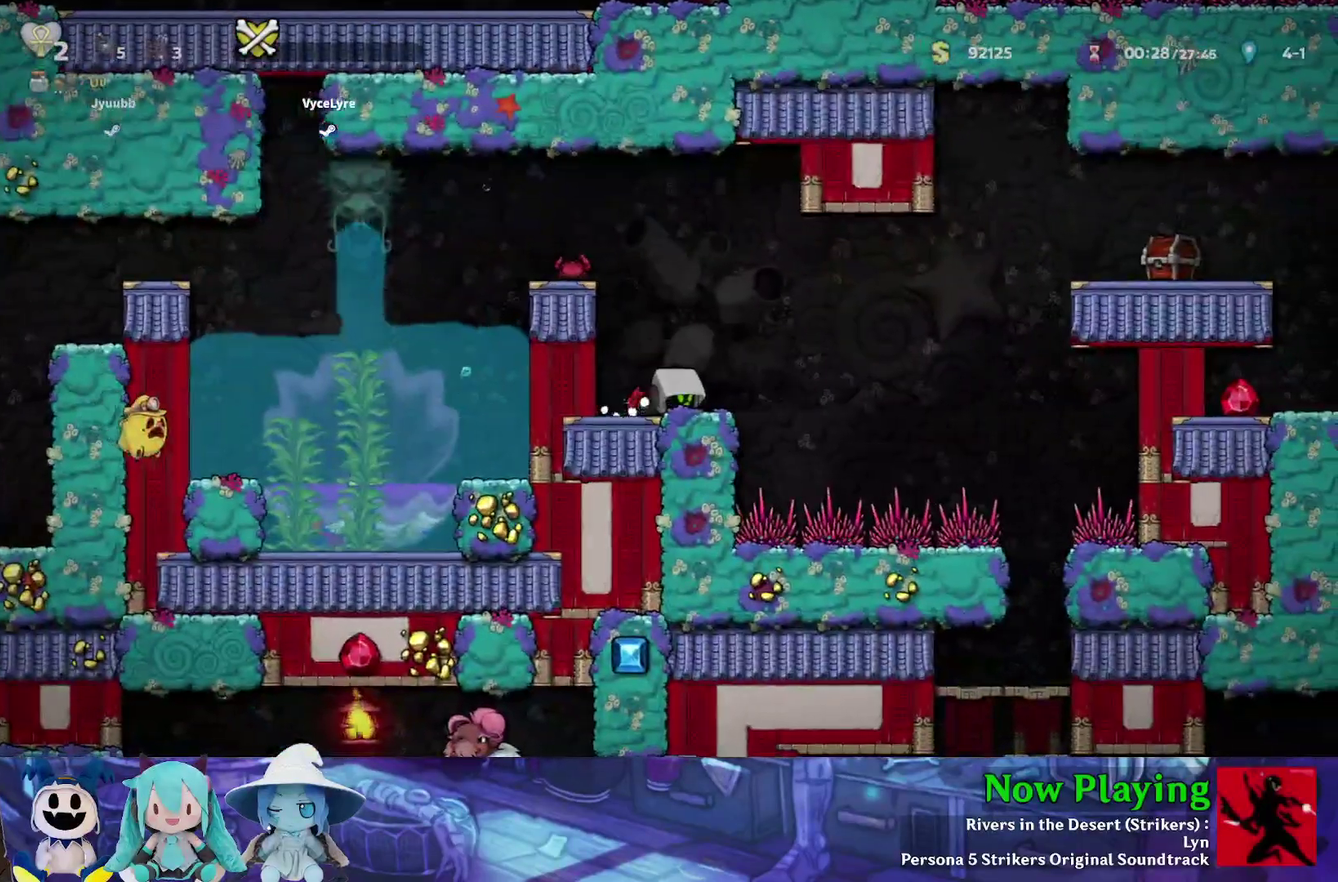
{"dt_ms": 500, "buttons": ["Y", "DPAD_DOWN"], "left_stick": "center", "right_stick": "center", "events": []}
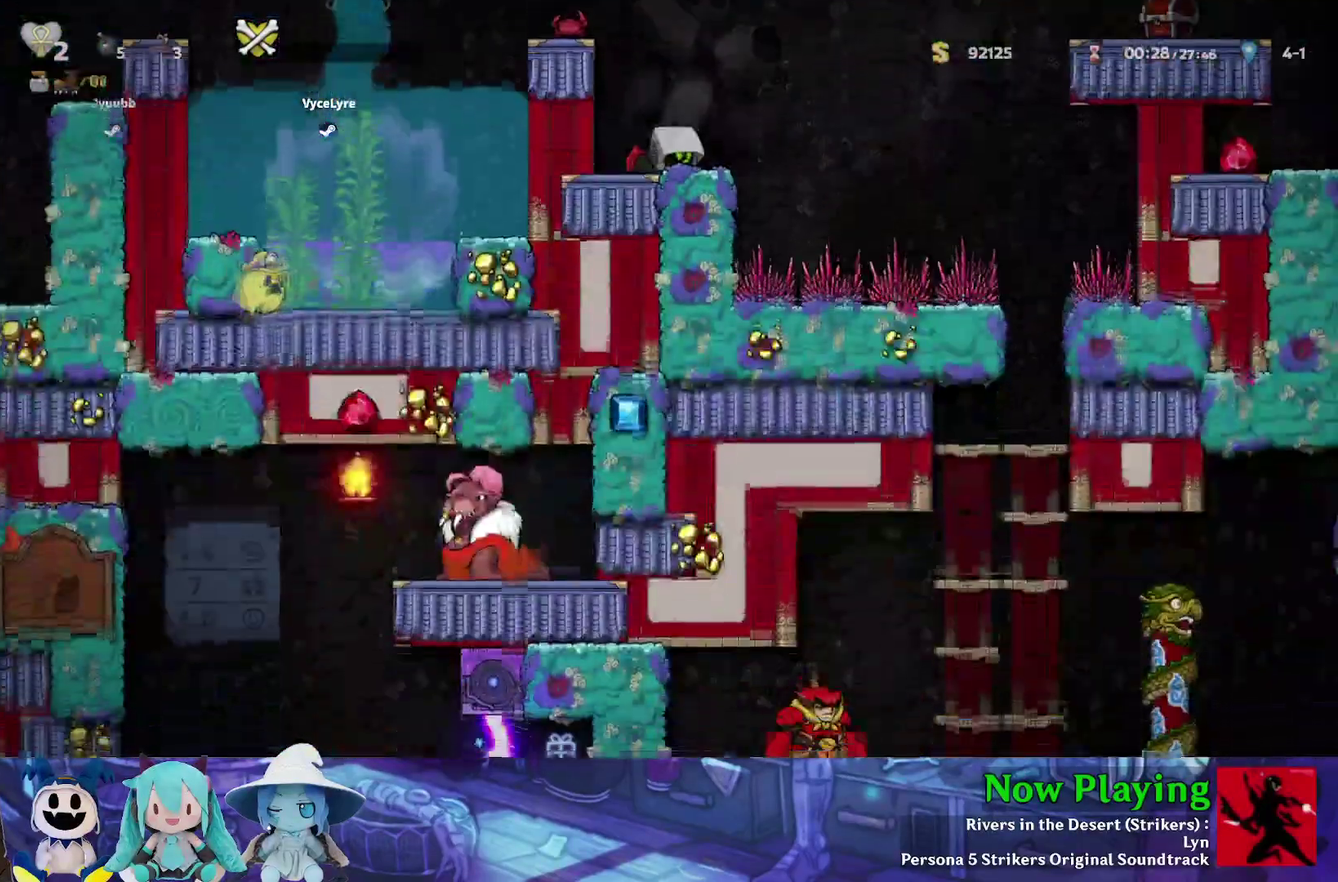
{"dt_ms": 600, "buttons": ["B", "Y", "DPAD_LEFT"], "left_stick": "center", "right_stick": "center", "events": [[350, "DPAD_DOWN", "up"], [500, "B", "down"], [600, "DPAD_LEFT", "down"]]}
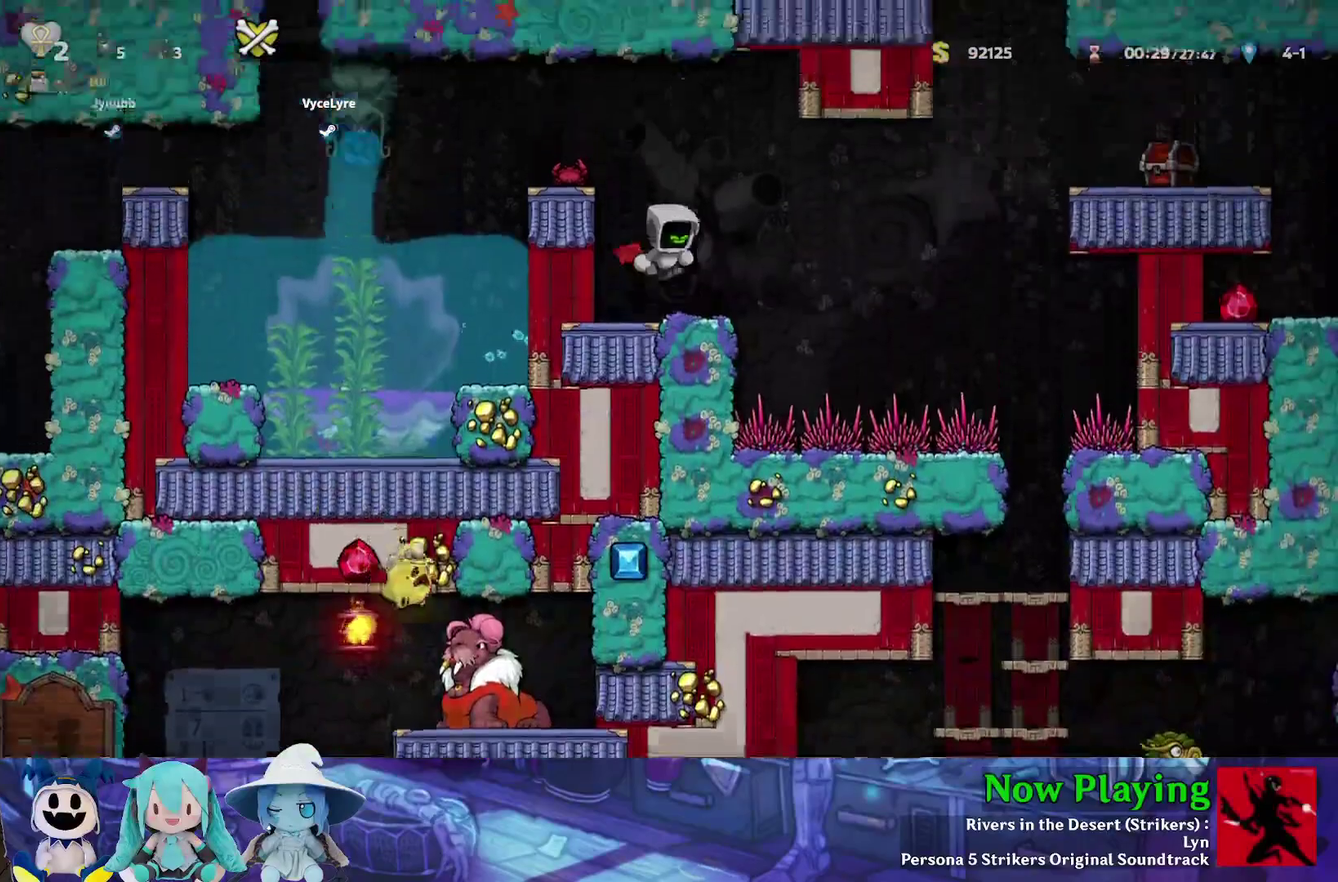
{"dt_ms": 300, "buttons": [], "left_stick": "center", "right_stick": "center", "events": [[50, "B", "up"], [117, "B", "down"], [200, "Y", "up"], [217, "B", "up"], [300, "DPAD_LEFT", "up"]]}
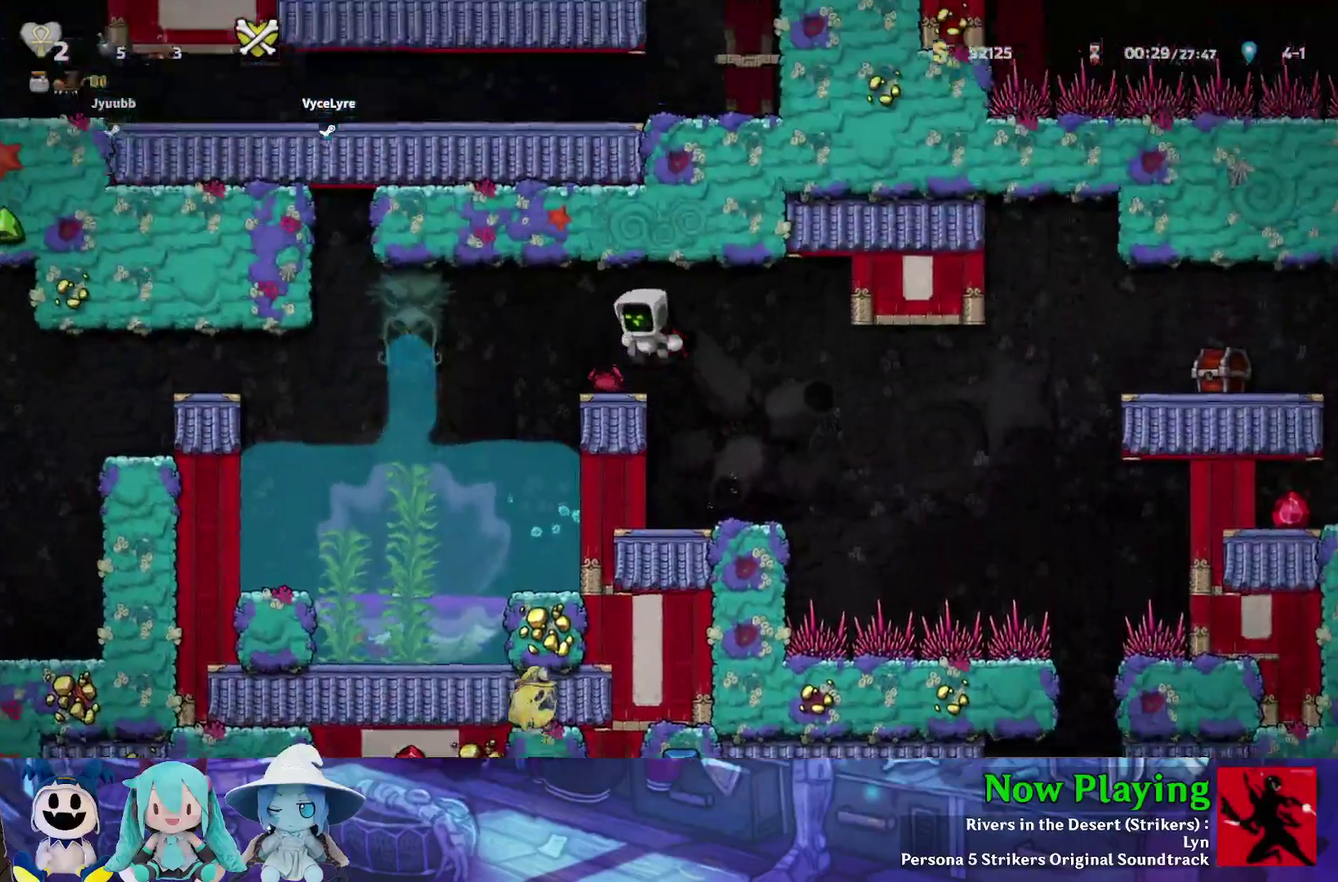
{"dt_ms": 600, "buttons": ["B", "Y", "DPAD_LEFT"], "left_stick": "center", "right_stick": "center", "events": [[67, "DPAD_LEFT", "down"], [133, "Y", "down"], [533, "B", "down"]]}
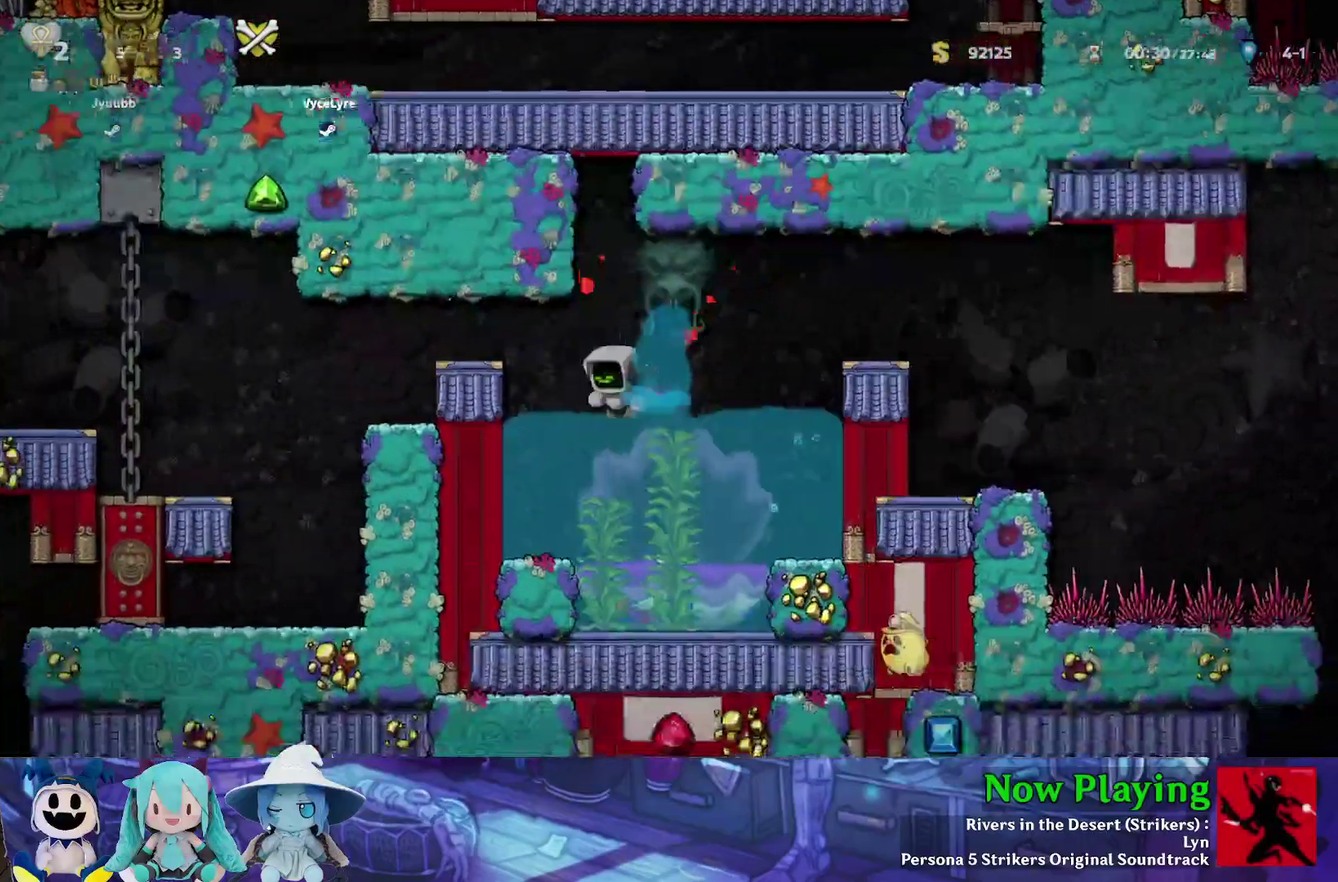
{"dt_ms": 400, "buttons": ["Y", "DPAD_LEFT"], "left_stick": "center", "right_stick": "center", "events": [[100, "B", "up"], [250, "Y", "up"], [333, "Y", "down"]]}
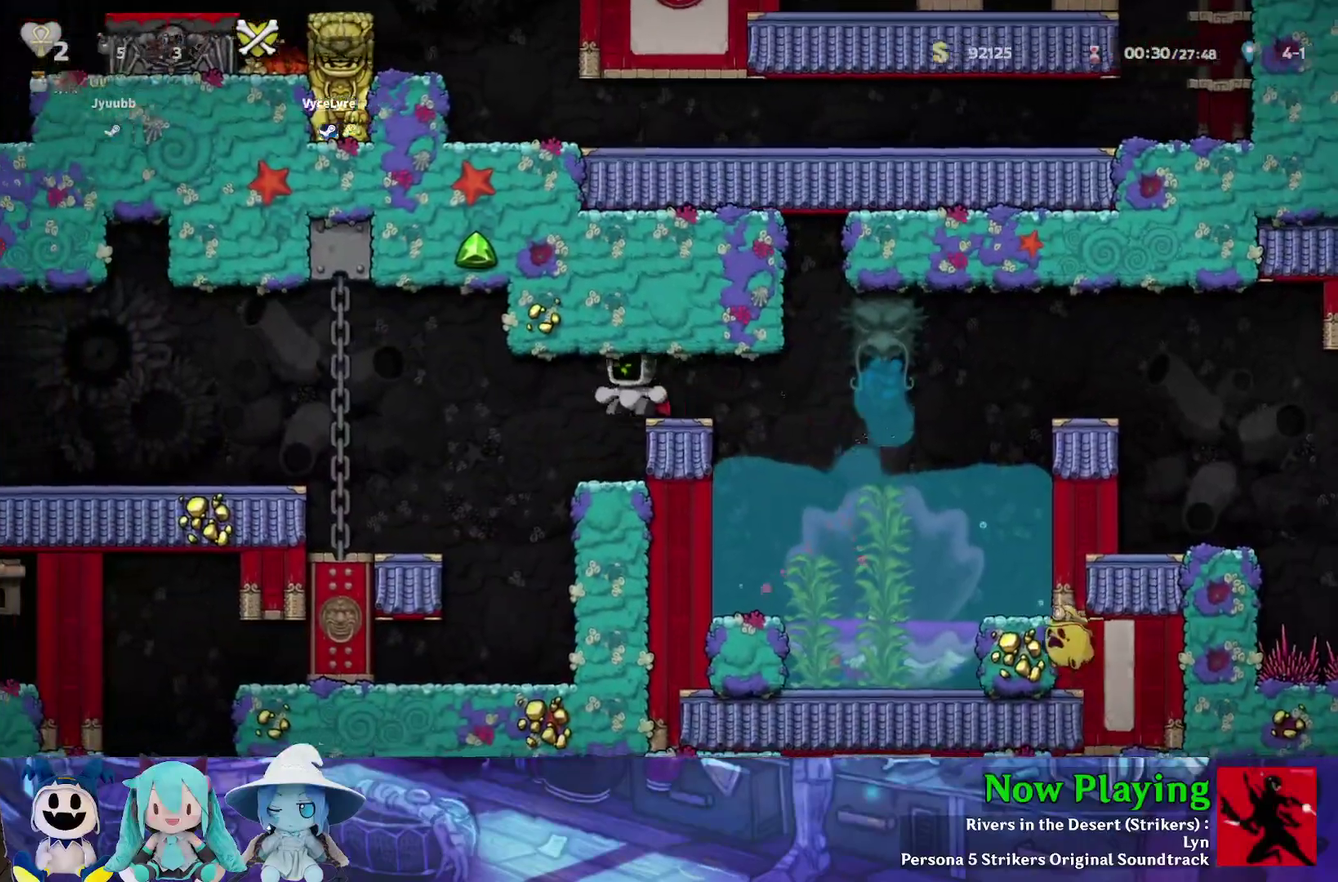
{"dt_ms": 600, "buttons": ["B", "Y", "DPAD_LEFT"], "left_stick": "center", "right_stick": "center", "events": [[500, "B", "down"]]}
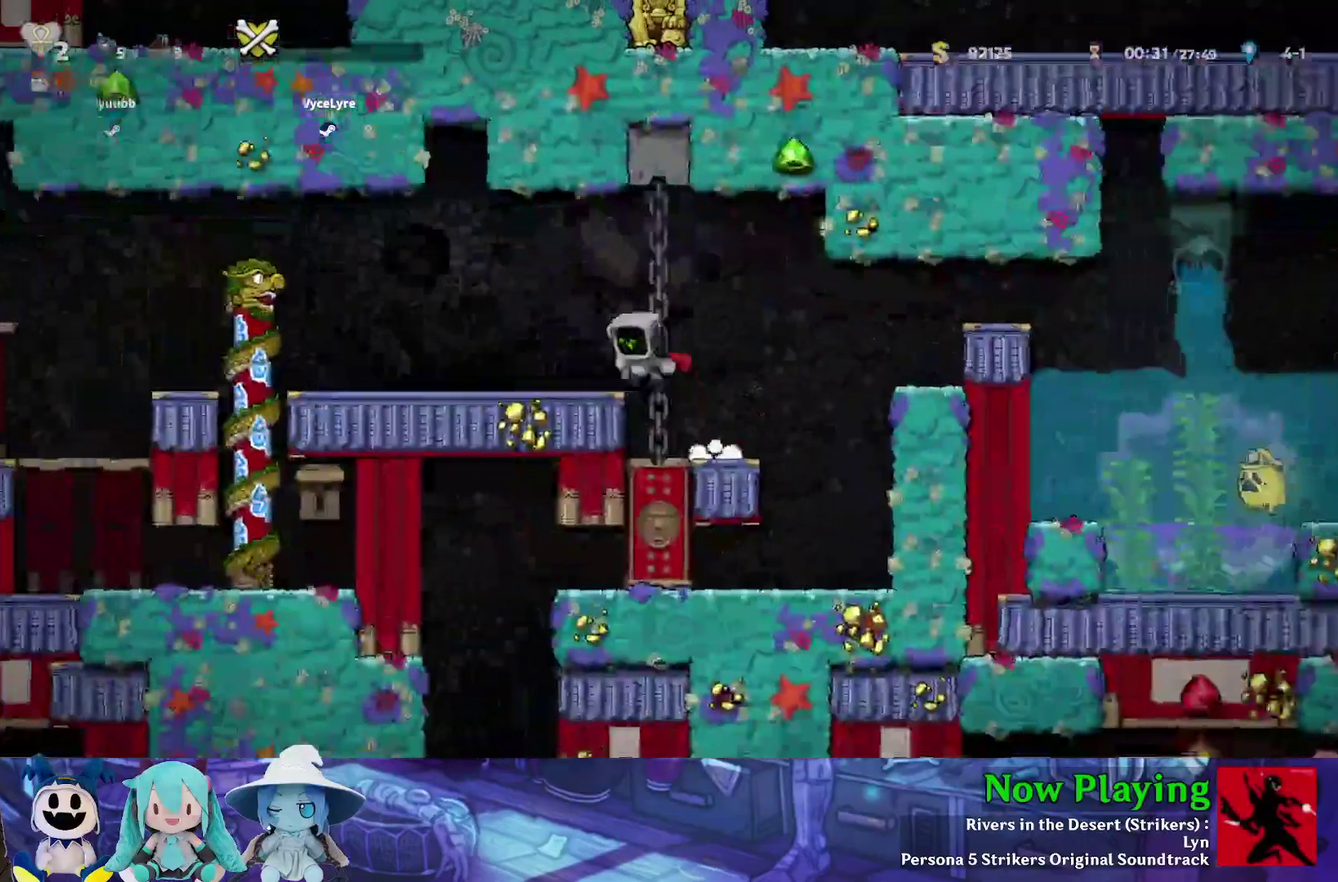
{"dt_ms": 500, "buttons": ["Y", "DPAD_LEFT"], "left_stick": "center", "right_stick": "center", "events": [[83, "B", "up"]]}
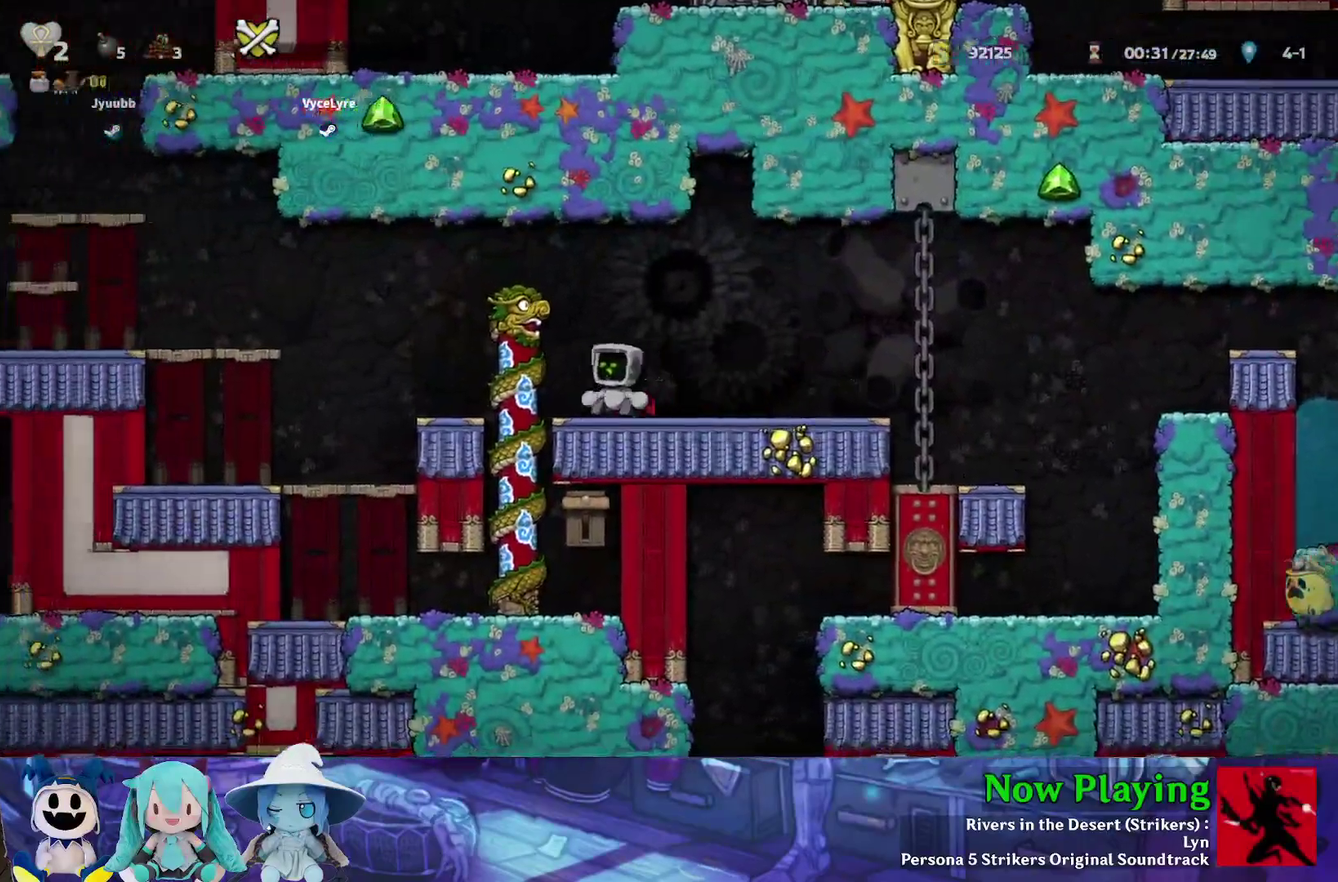
{"dt_ms": 400, "buttons": ["DPAD_DOWN"], "left_stick": "center", "right_stick": "center", "events": [[83, "DPAD_UP", "down"], [150, "DPAD_LEFT", "up"], [167, "Y", "up"], [200, "DPAD_UP", "up"], [217, "DPAD_DOWN", "down"], [233, "A", "down"], [350, "A", "up"]]}
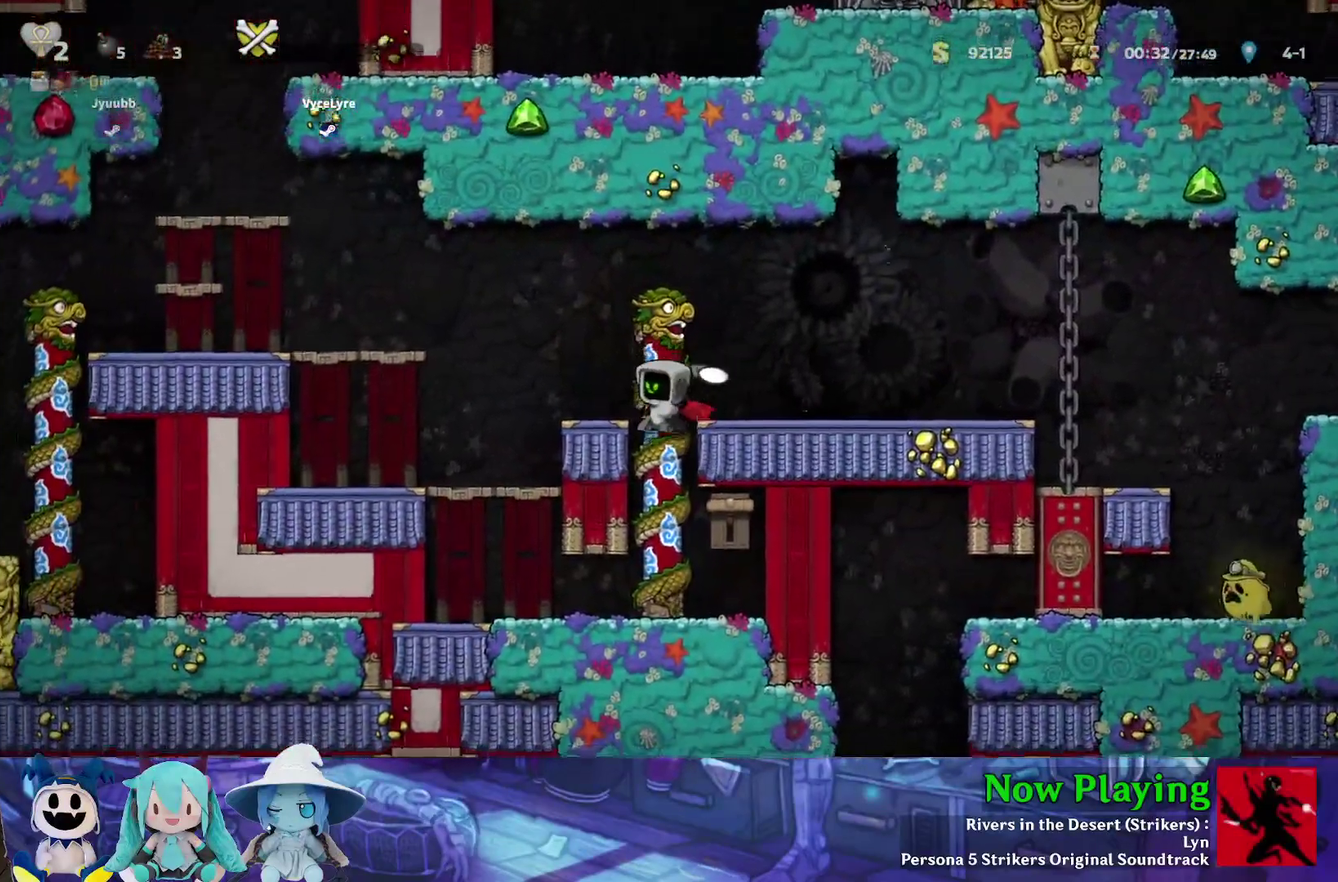
{"dt_ms": 400, "buttons": ["DPAD_DOWN"], "left_stick": "center", "right_stick": "center", "events": [[17, "DPAD_DOWN", "up"], [200, "A", "down"], [317, "A", "up"], [317, "DPAD_DOWN", "down"]]}
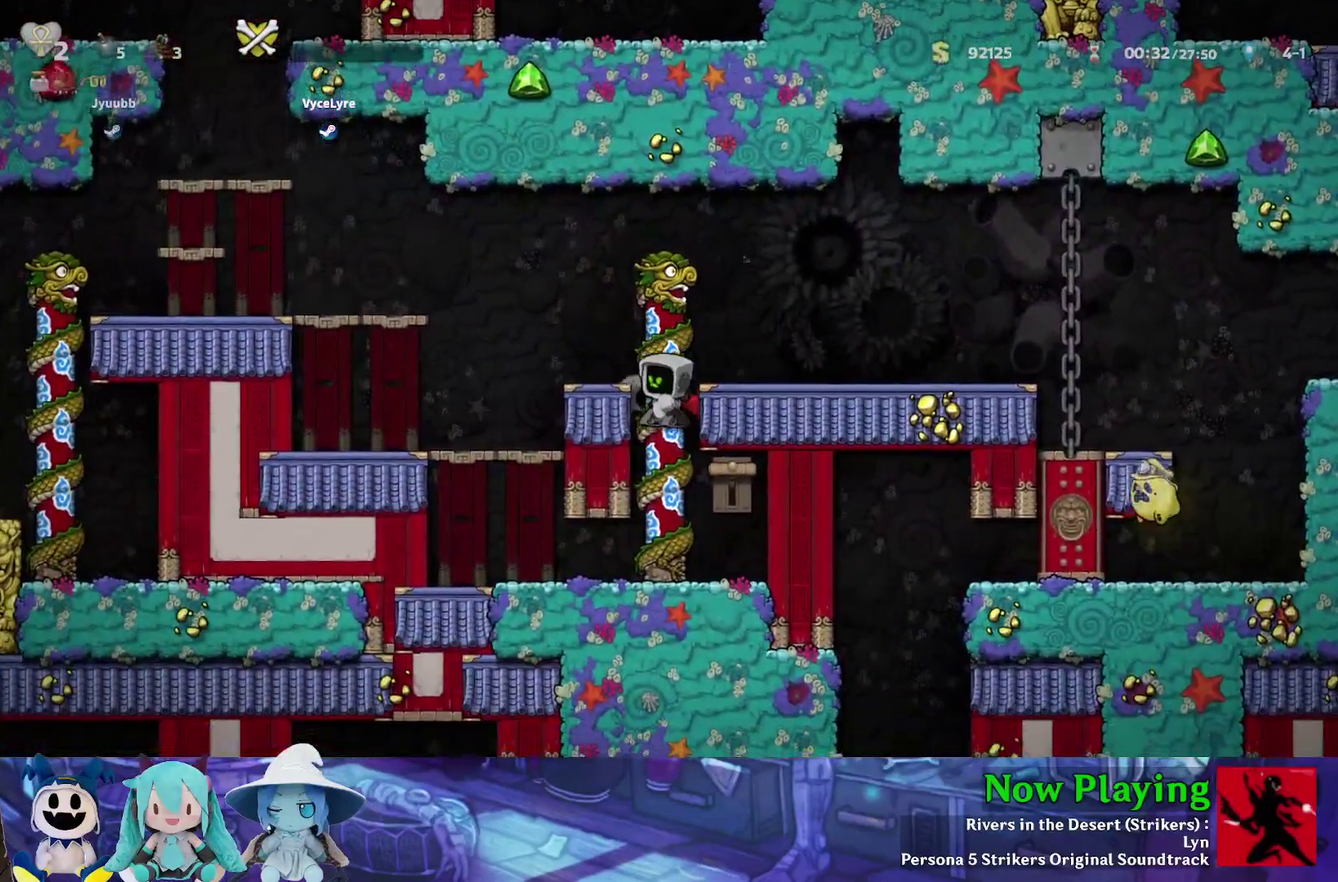
{"dt_ms": 700, "buttons": ["Y", "DPAD_UP"], "left_stick": "center", "right_stick": "center", "events": [[217, "A", "down"], [317, "A", "up"], [333, "DPAD_DOWN", "up"], [417, "B", "down"], [417, "DPAD_UP", "down"], [433, "Y", "down"], [667, "B", "up"]]}